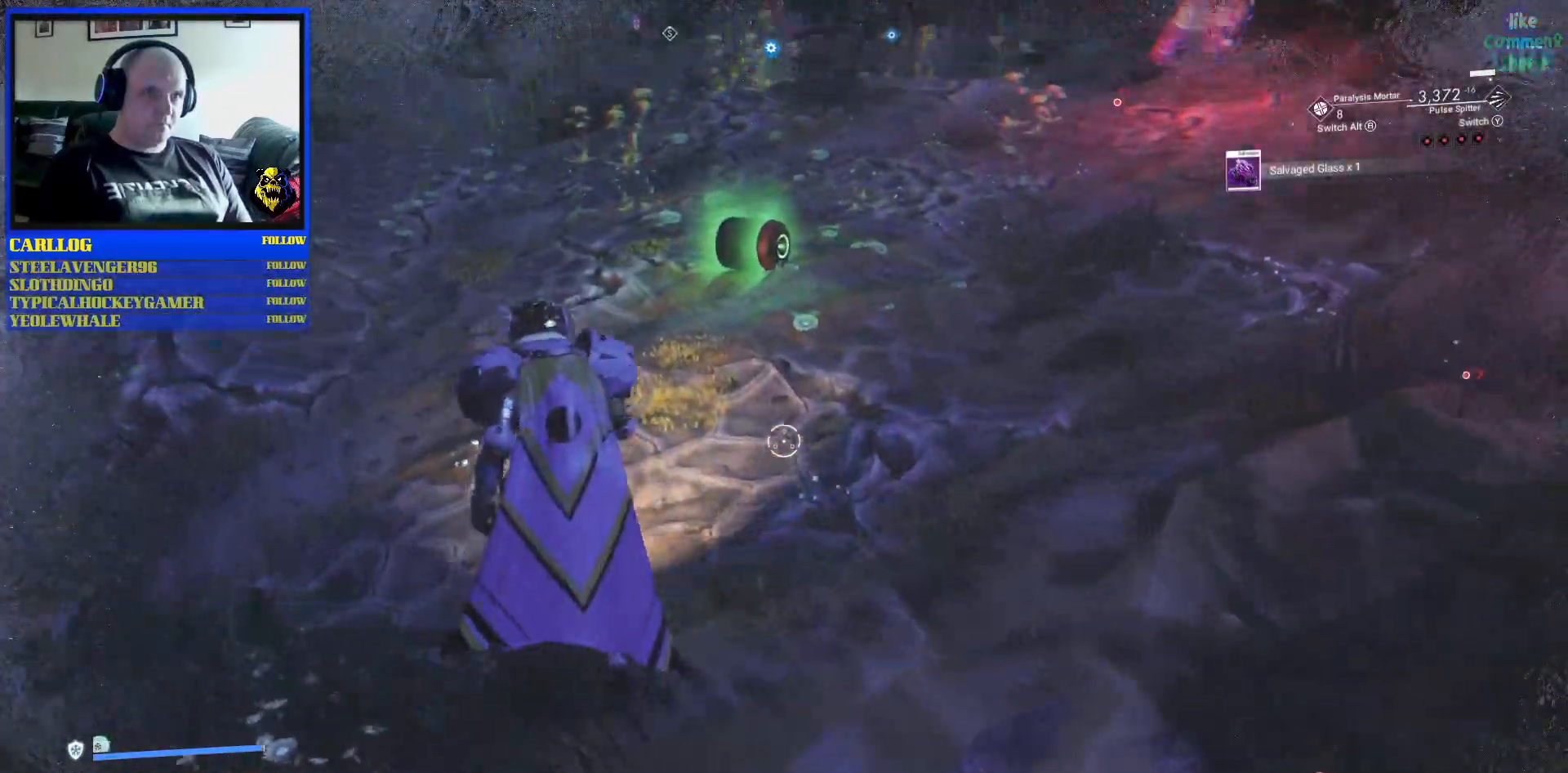
Gameplay with a controller (Xbox layout); each line is a JSON object with the inputs held at the frame after it. "events" lists button and stick changes between this image and that frame as [ms after this image, input, new state], when the widget could be followed in between. Not read: HOME L2 L3.
{"buttons": [], "left_stick": "up", "right_stick": "up", "events": [[83, "right_stick", "center"], [233, "left_stick", "up"], [250, "right_stick", "up"]]}
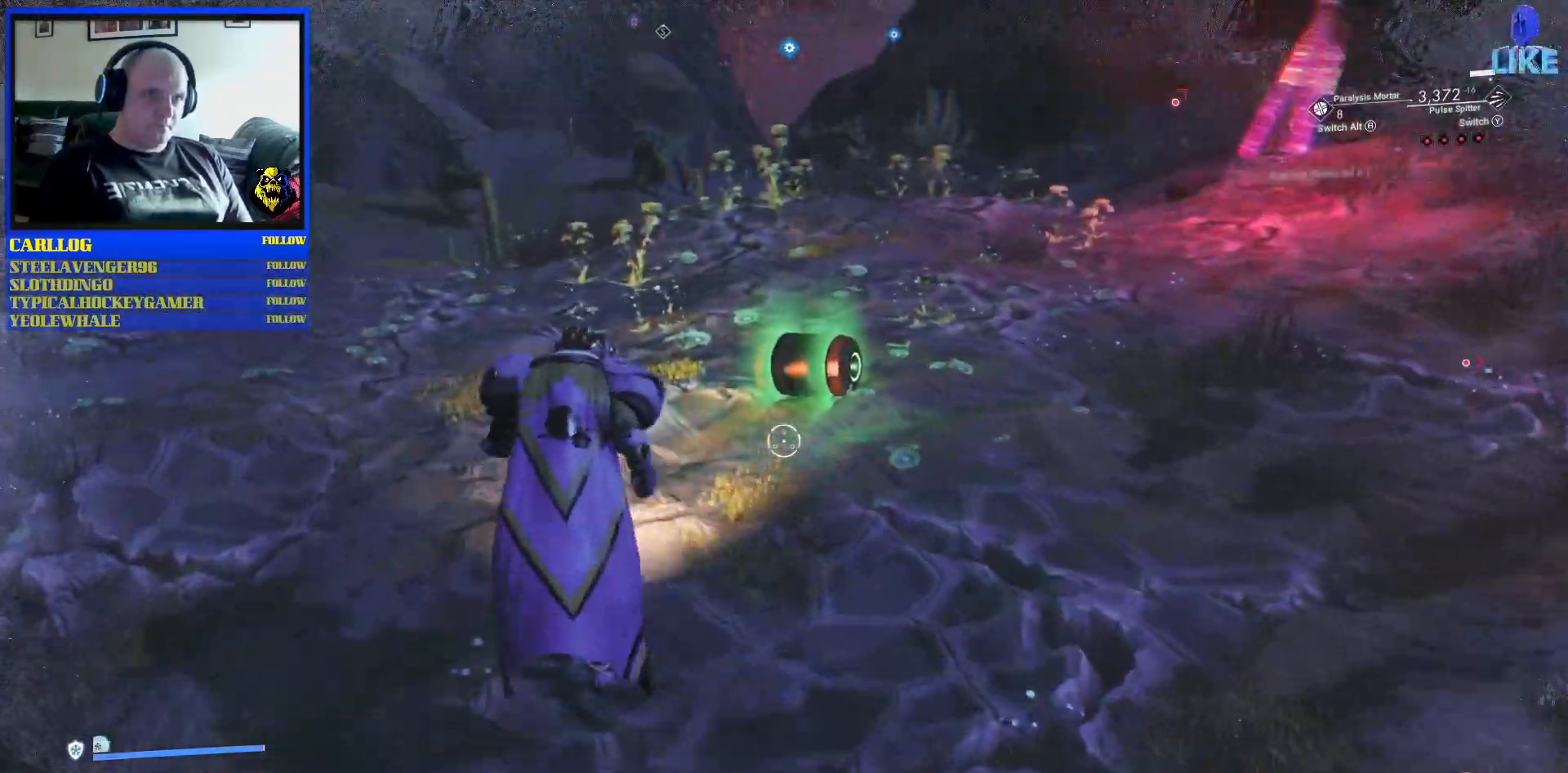
{"buttons": [], "left_stick": "center", "right_stick": "center", "events": [[50, "right_stick", "center"], [350, "left_stick", "center"]]}
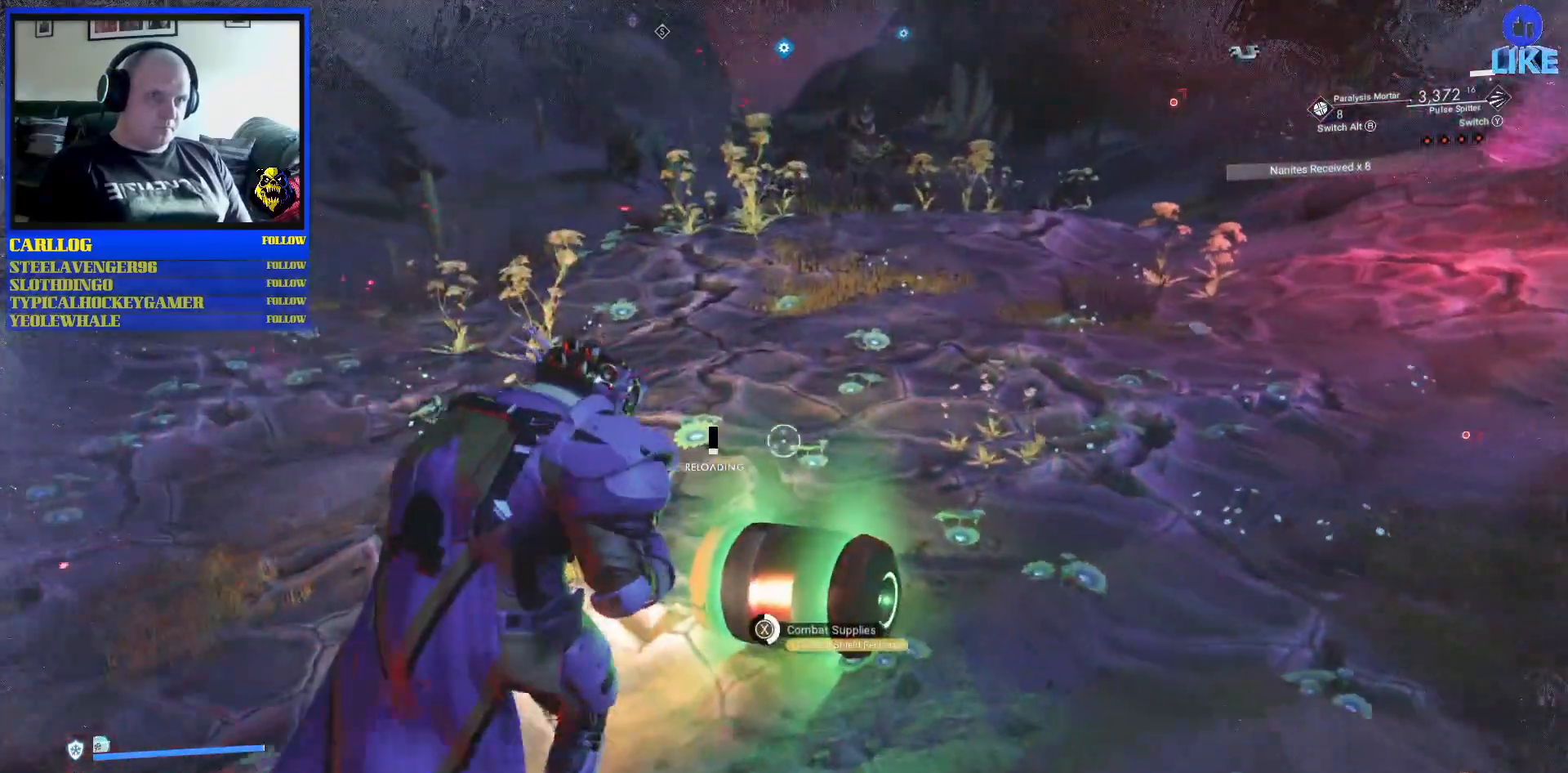
{"buttons": [], "left_stick": "up-left", "right_stick": "center", "events": [[450, "left_stick", "up-left"]]}
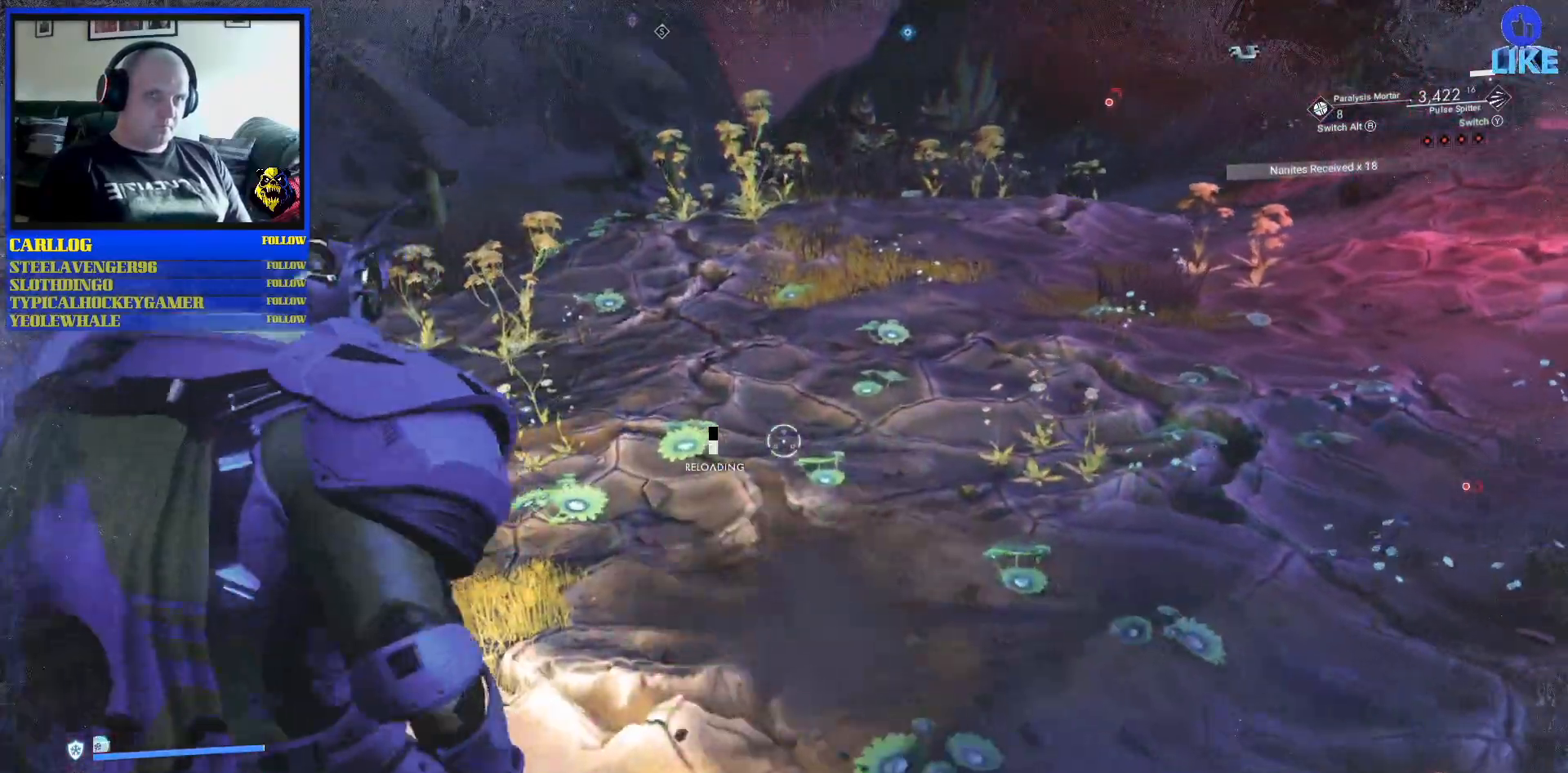
{"buttons": [], "left_stick": "up-left", "right_stick": "up-right", "events": [[400, "right_stick", "up-right"]]}
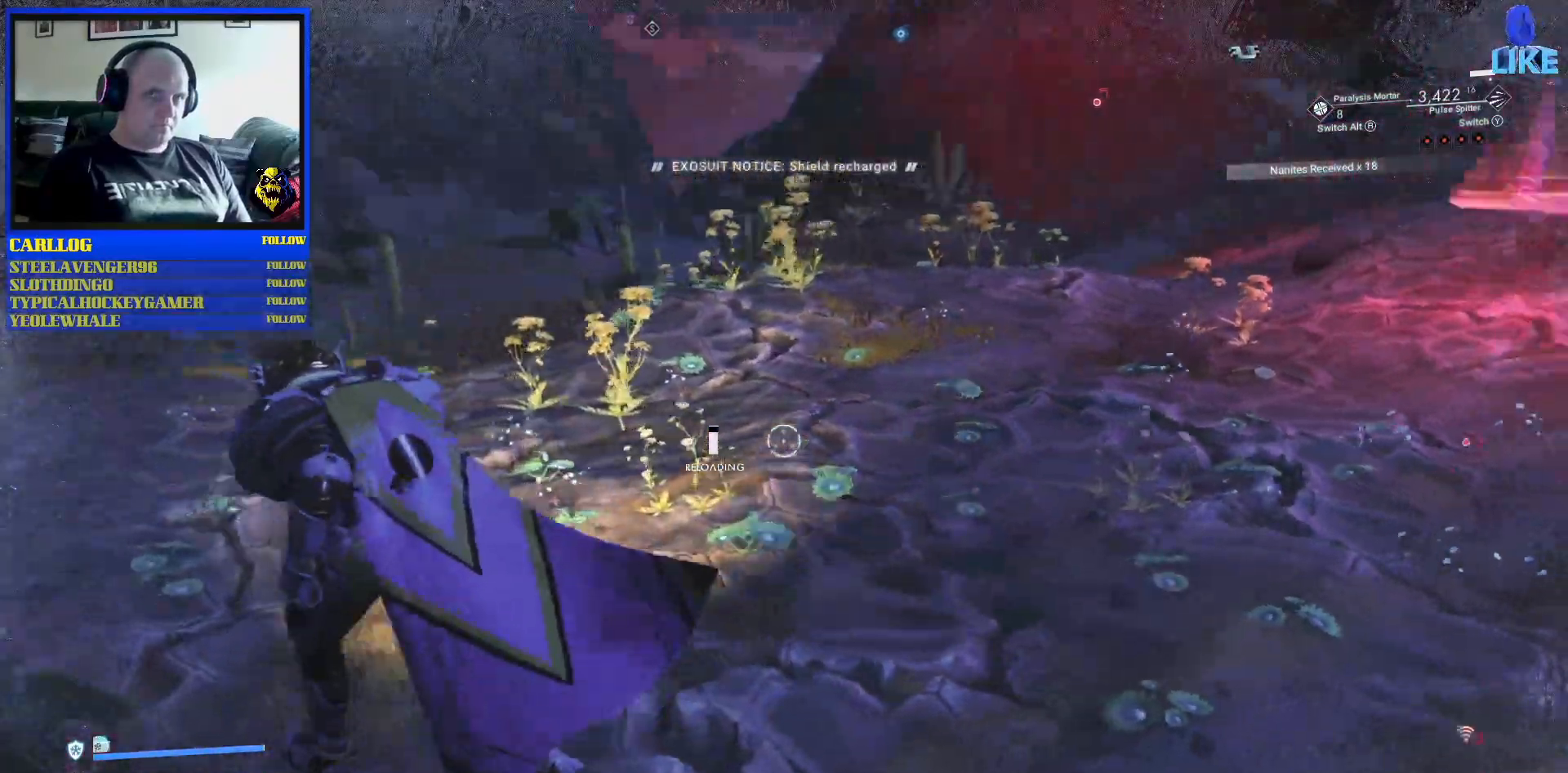
{"buttons": [], "left_stick": "up-left", "right_stick": "up-left", "events": [[383, "right_stick", "center"], [483, "right_stick", "up-left"]]}
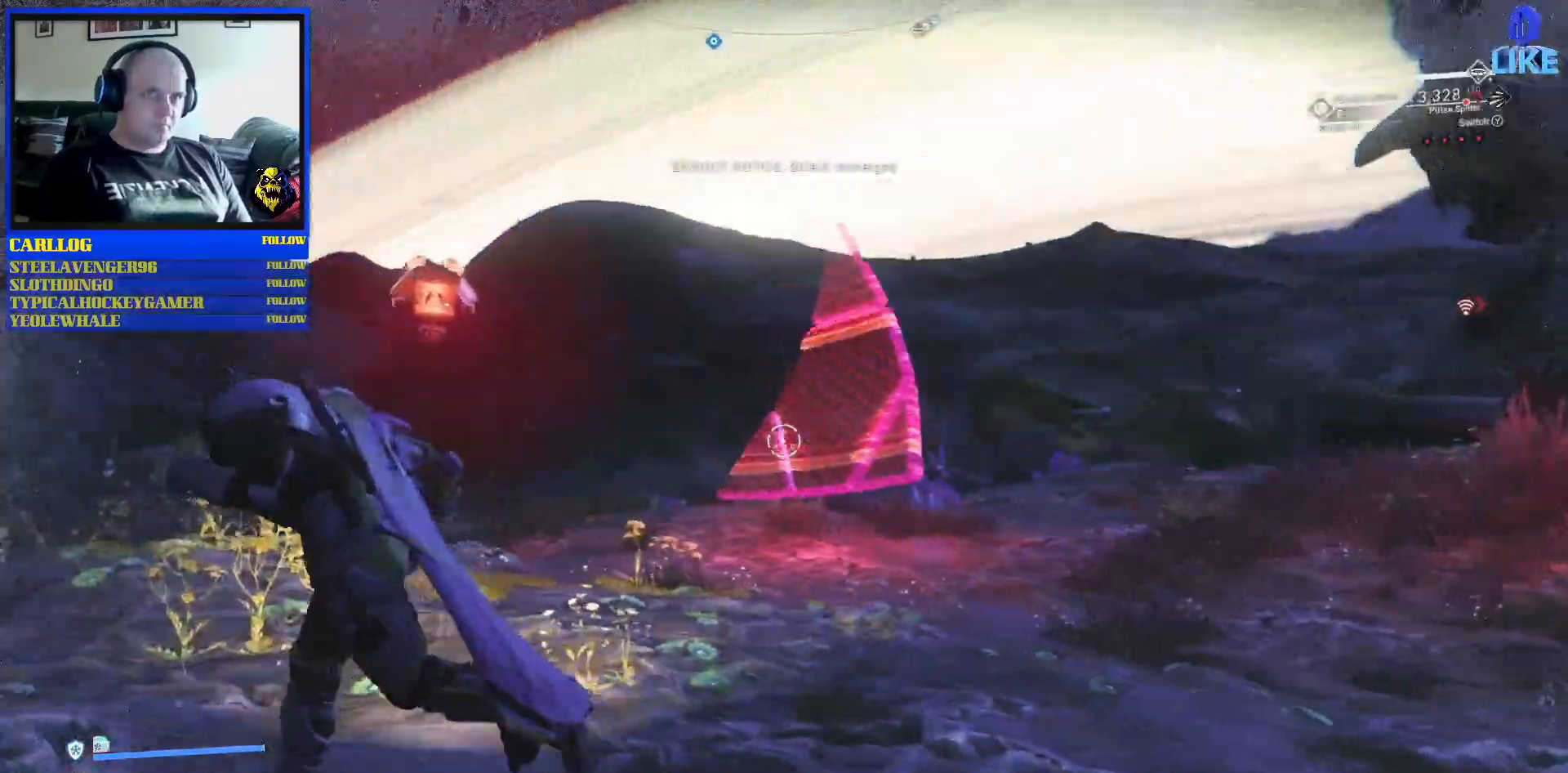
{"buttons": [], "left_stick": "up-left", "right_stick": "center", "events": [[50, "right_stick", "left"], [167, "right_stick", "up"], [317, "right_stick", "up-left"], [500, "right_stick", "center"]]}
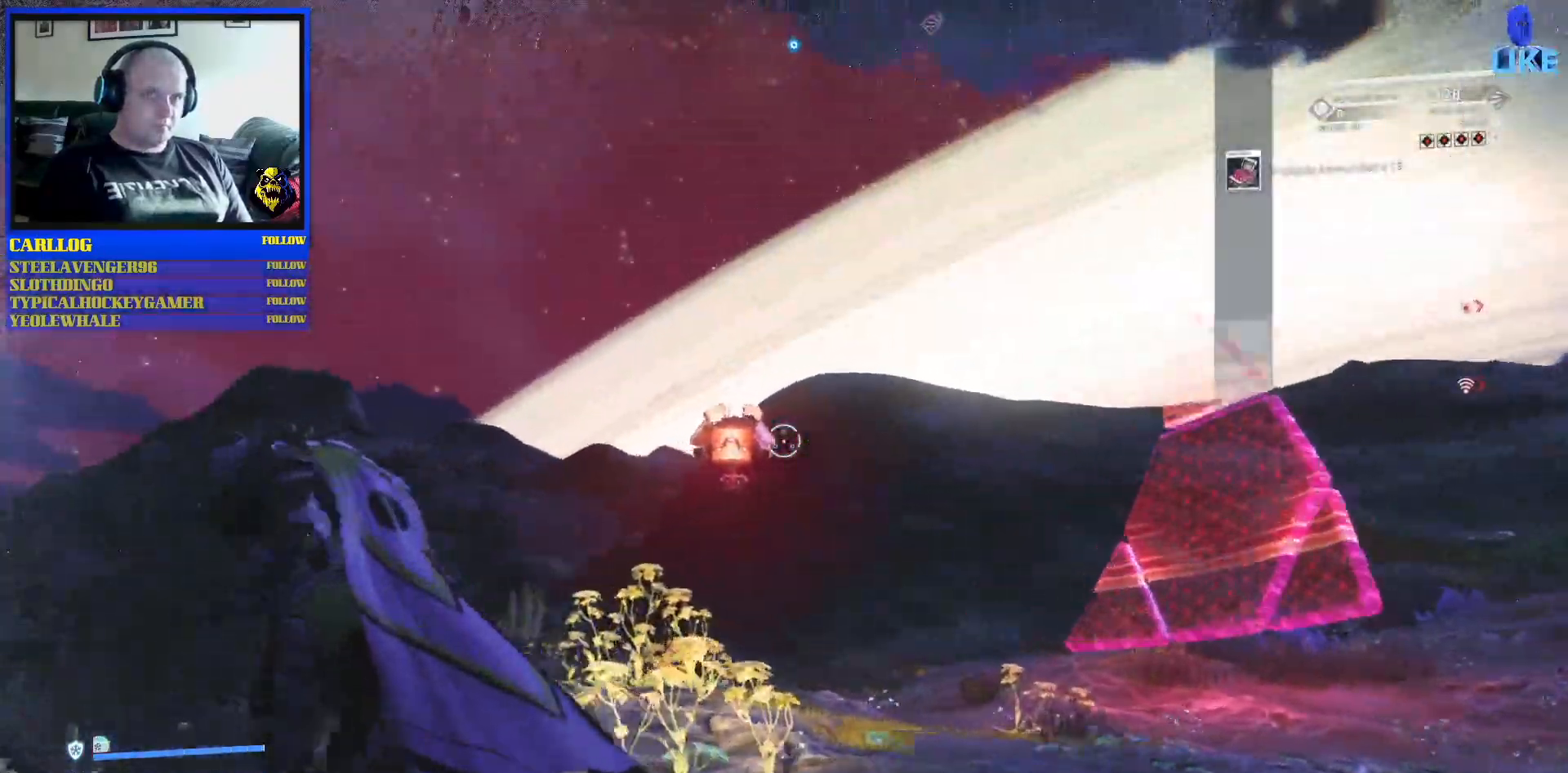
{"buttons": [], "left_stick": "up-left", "right_stick": "right", "events": [[117, "L1", "down"], [183, "L1", "up"], [433, "right_stick", "right"]]}
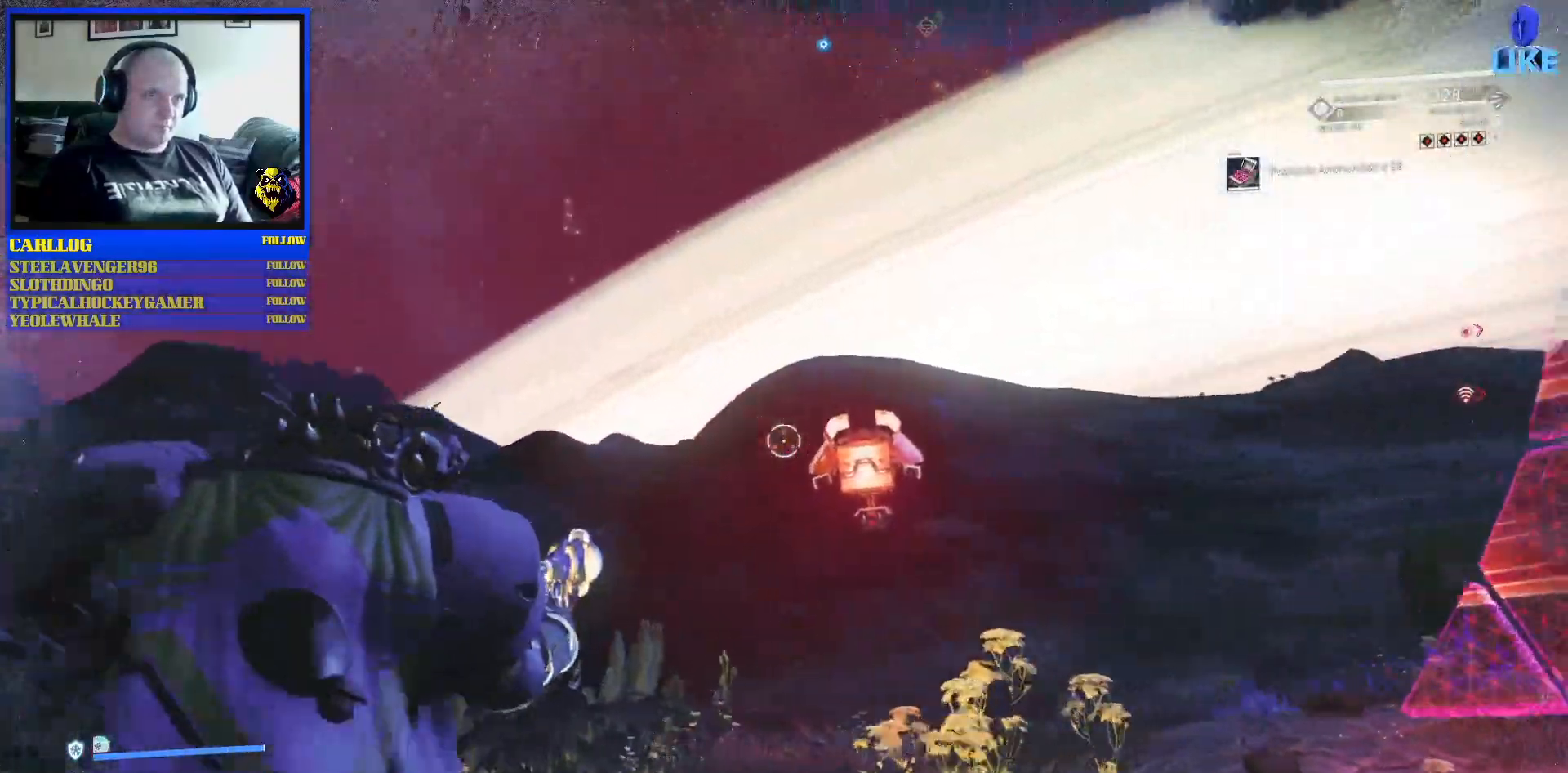
{"buttons": [], "left_stick": "down-left", "right_stick": "right", "events": [[67, "L1", "down"], [83, "right_stick", "down-right"], [200, "L1", "up"], [250, "left_stick", "left"], [300, "right_stick", "center"], [383, "left_stick", "down-left"], [433, "right_stick", "right"]]}
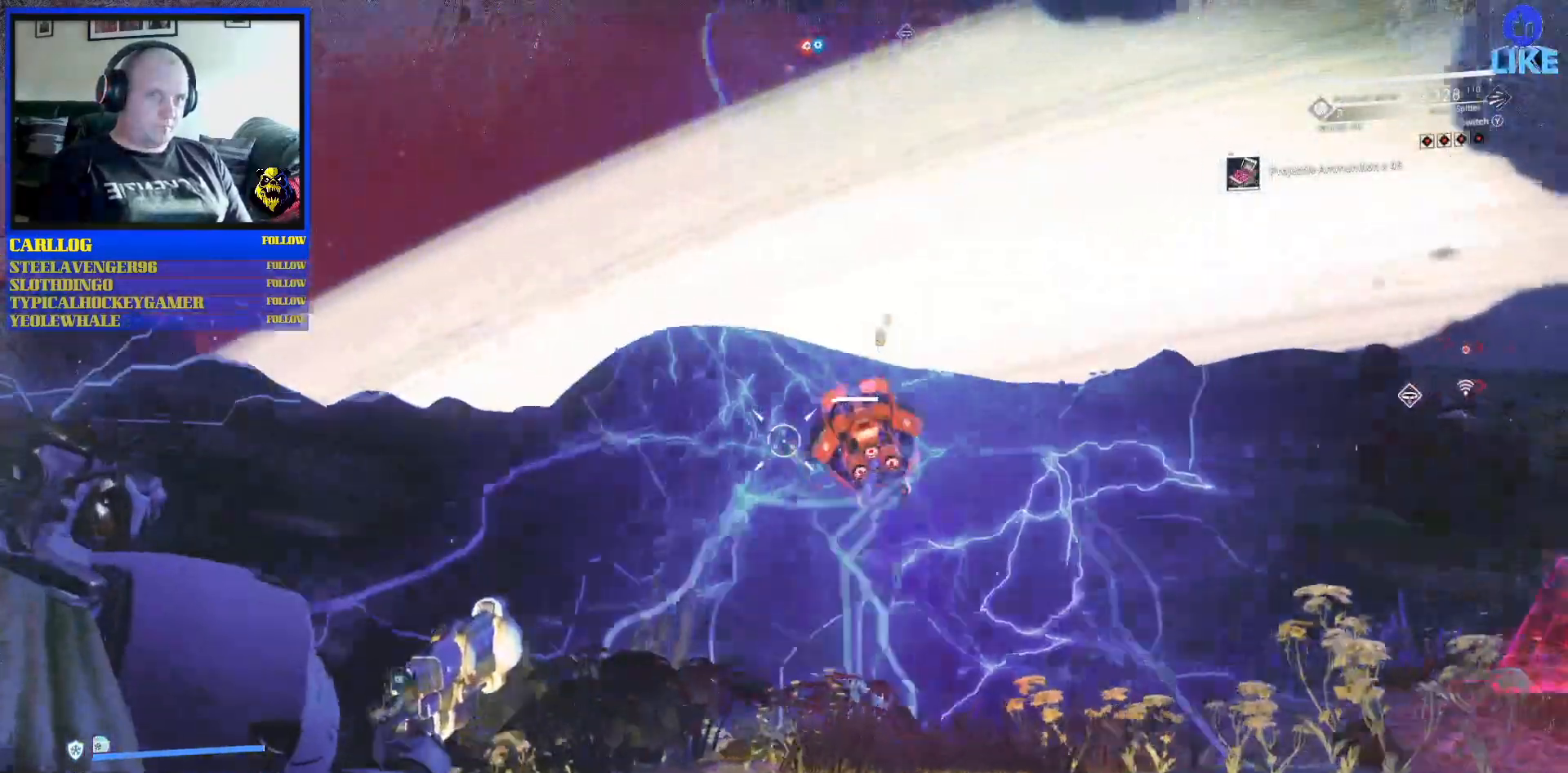
{"buttons": ["R2"], "left_stick": "center", "right_stick": "up", "events": [[133, "R2", "down"], [167, "left_stick", "center"], [167, "right_stick", "up"]]}
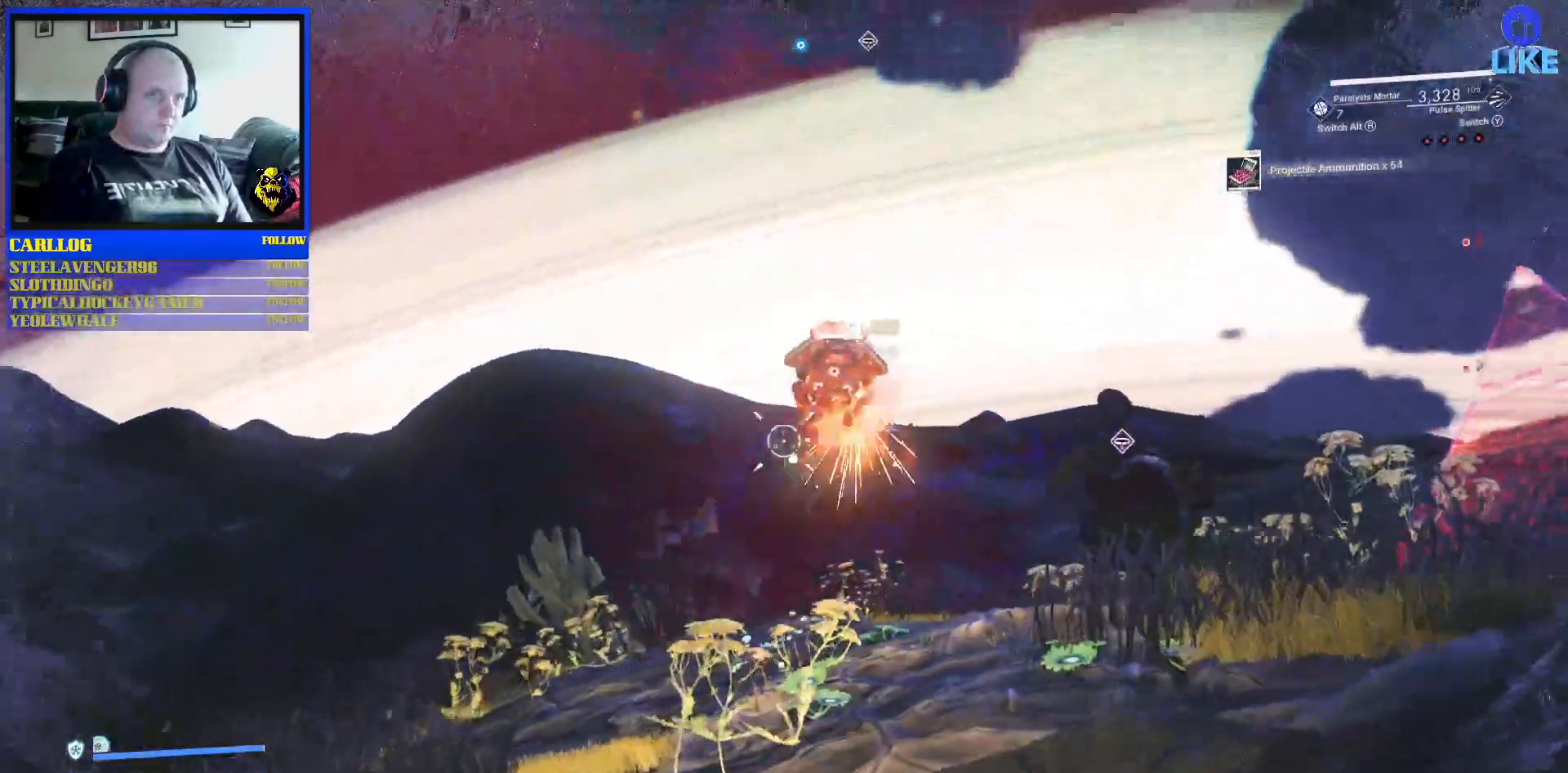
{"buttons": ["R2"], "left_stick": "center", "right_stick": "center", "events": [[117, "left_stick", "left"], [217, "left_stick", "center"], [250, "right_stick", "down-right"], [333, "right_stick", "down"], [467, "right_stick", "center"]]}
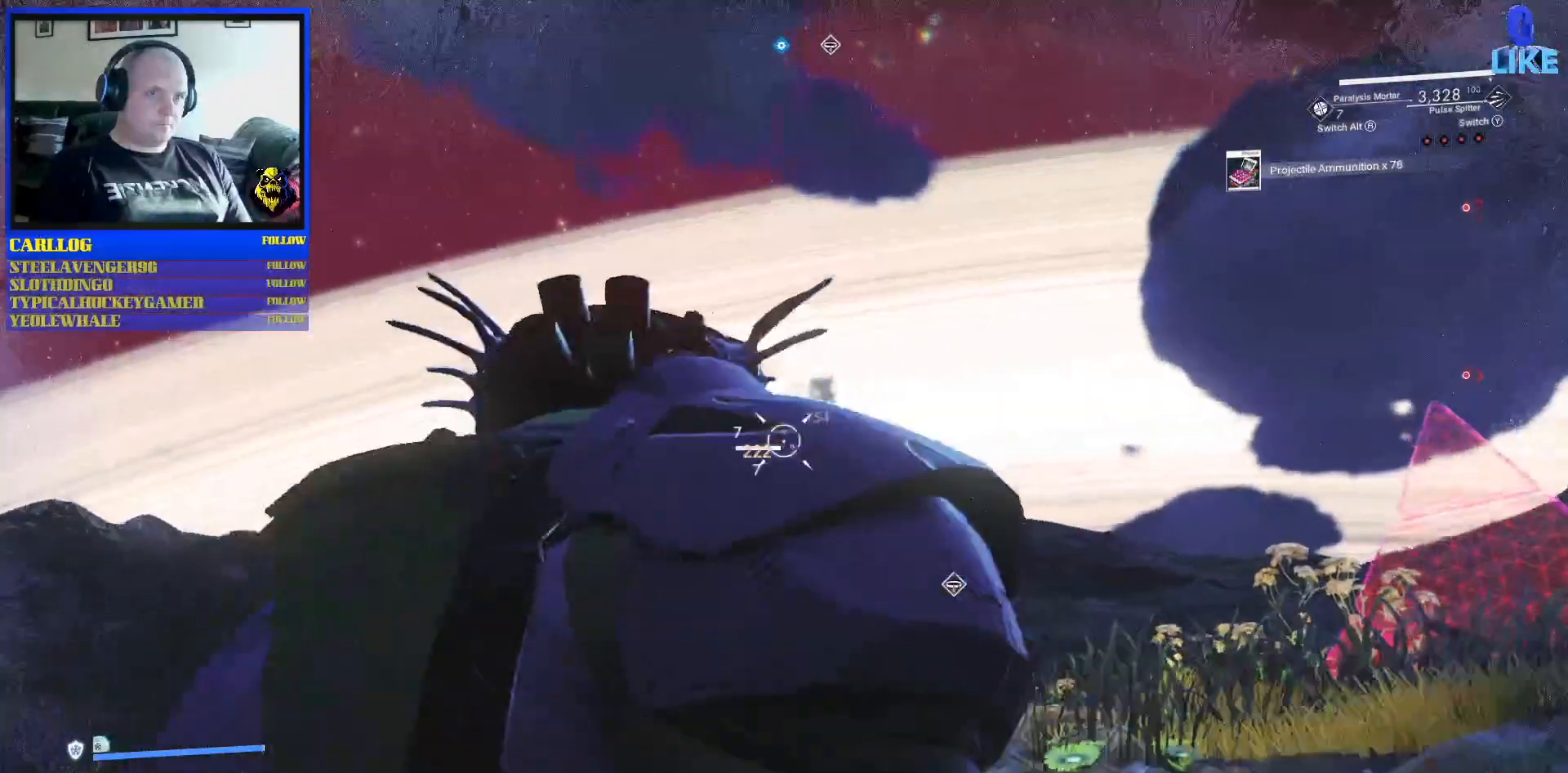
{"buttons": ["R2"], "left_stick": "up-left", "right_stick": "right", "events": [[50, "left_stick", "up-left"], [150, "right_stick", "down"], [417, "right_stick", "right"]]}
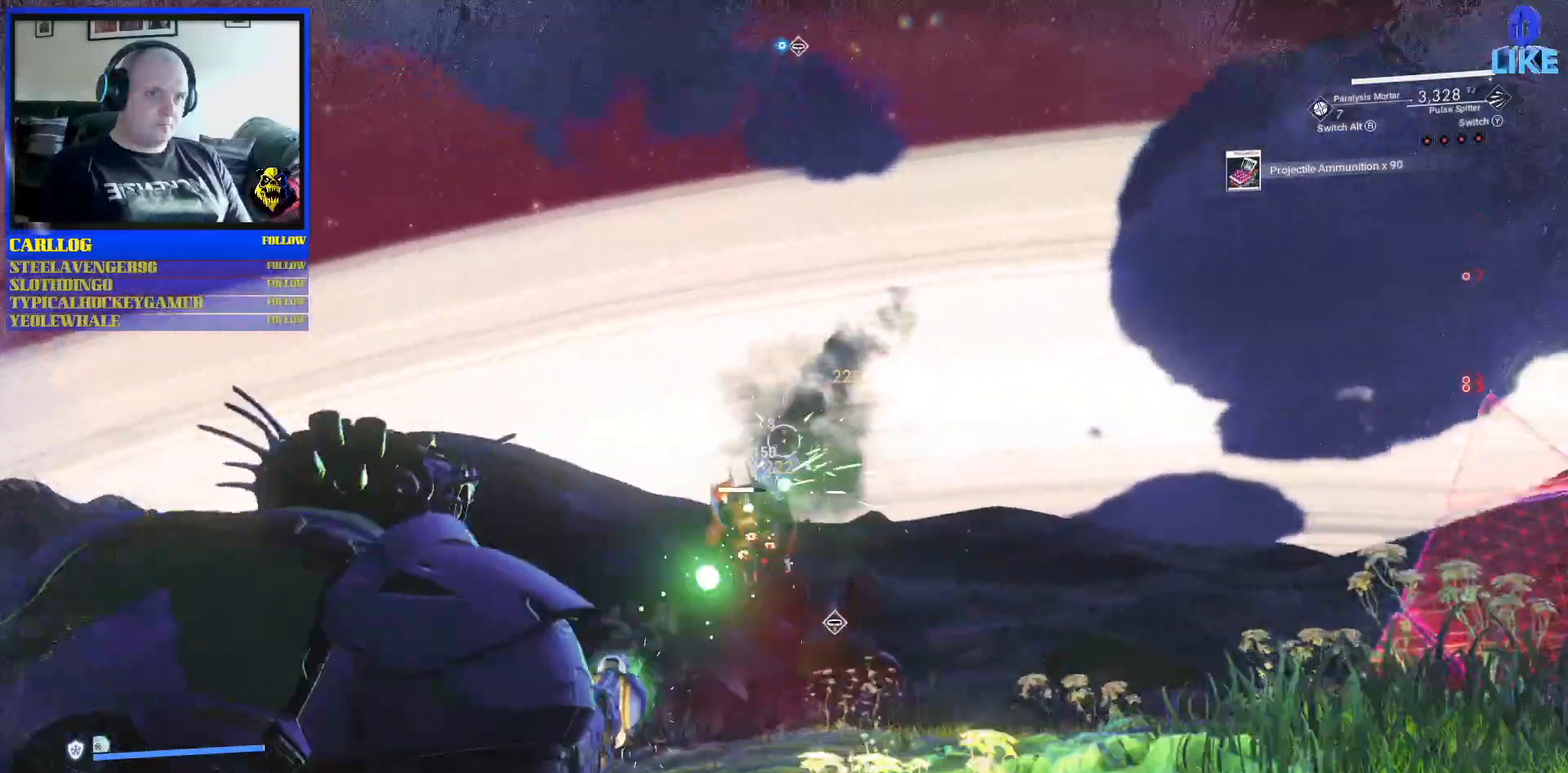
{"buttons": ["R2"], "left_stick": "up-left", "right_stick": "up-right", "events": [[117, "right_stick", "down"], [367, "right_stick", "center"], [500, "right_stick", "up-right"]]}
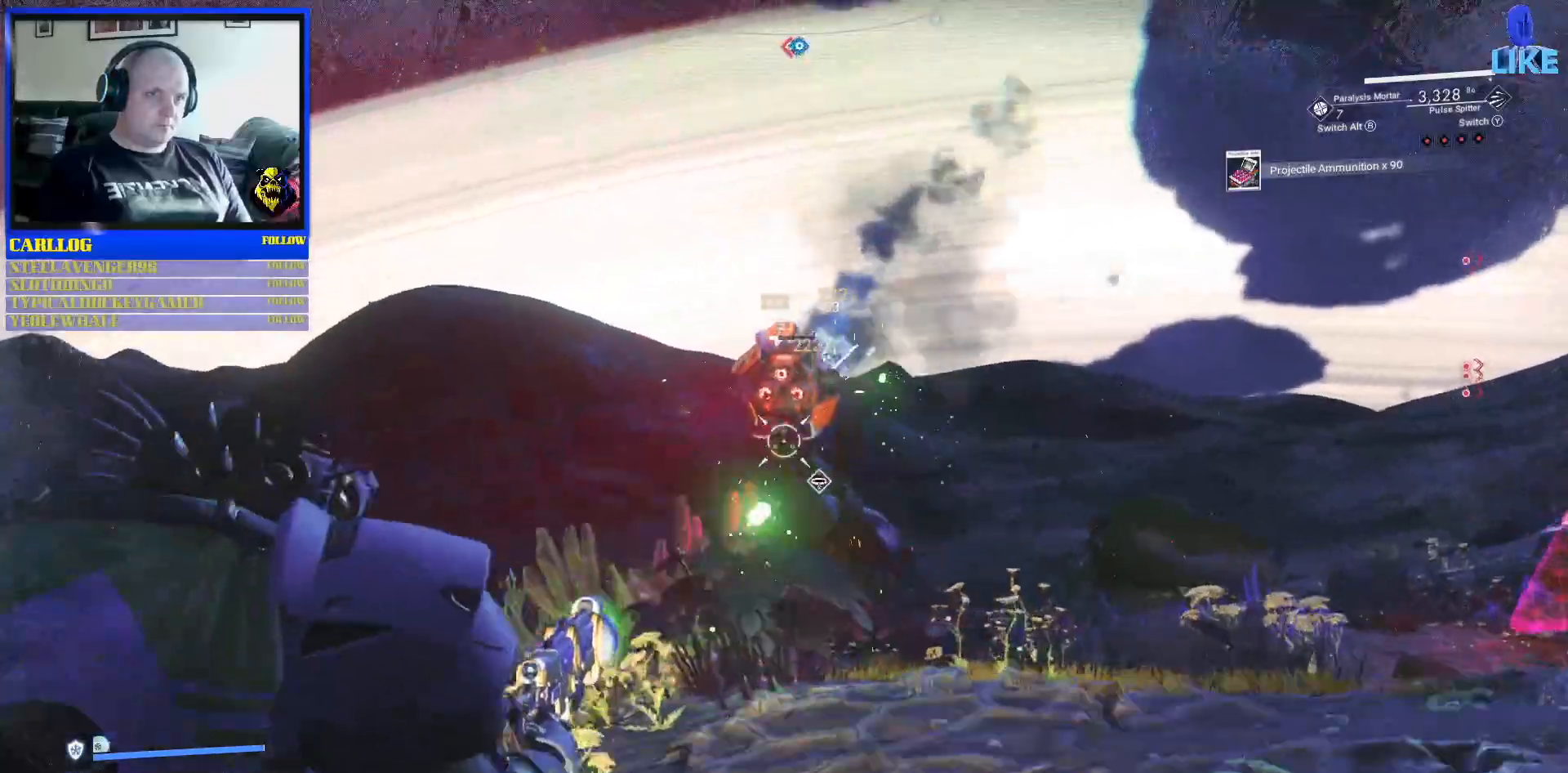
{"buttons": ["R2"], "left_stick": "center", "right_stick": "center", "events": [[150, "right_stick", "center"], [250, "right_stick", "up"], [317, "left_stick", "center"], [333, "right_stick", "up-right"], [467, "right_stick", "center"]]}
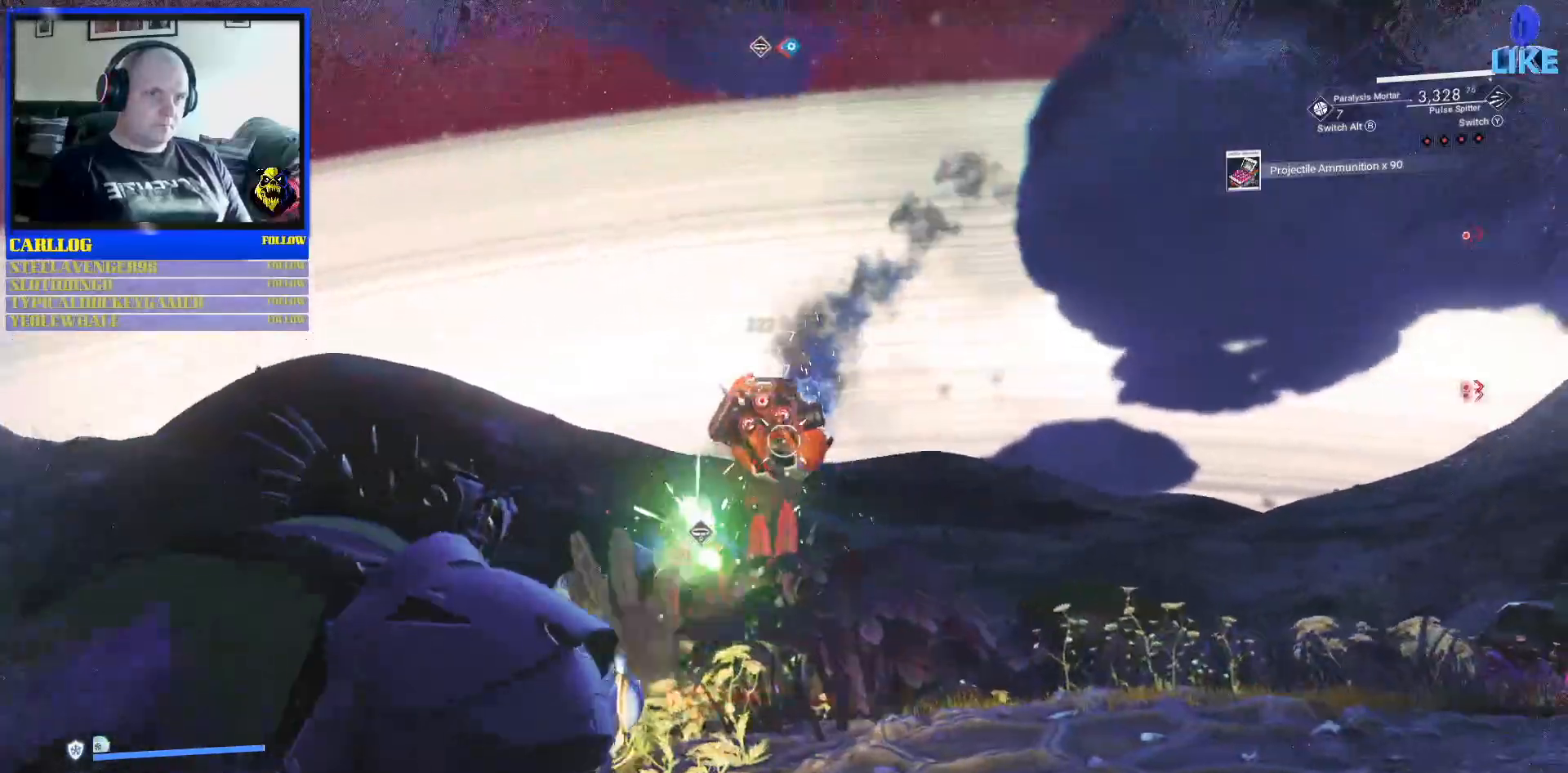
{"buttons": [], "left_stick": "up-left", "right_stick": "right", "events": [[333, "left_stick", "up-left"], [400, "right_stick", "down-right"], [417, "R2", "up"], [483, "right_stick", "right"]]}
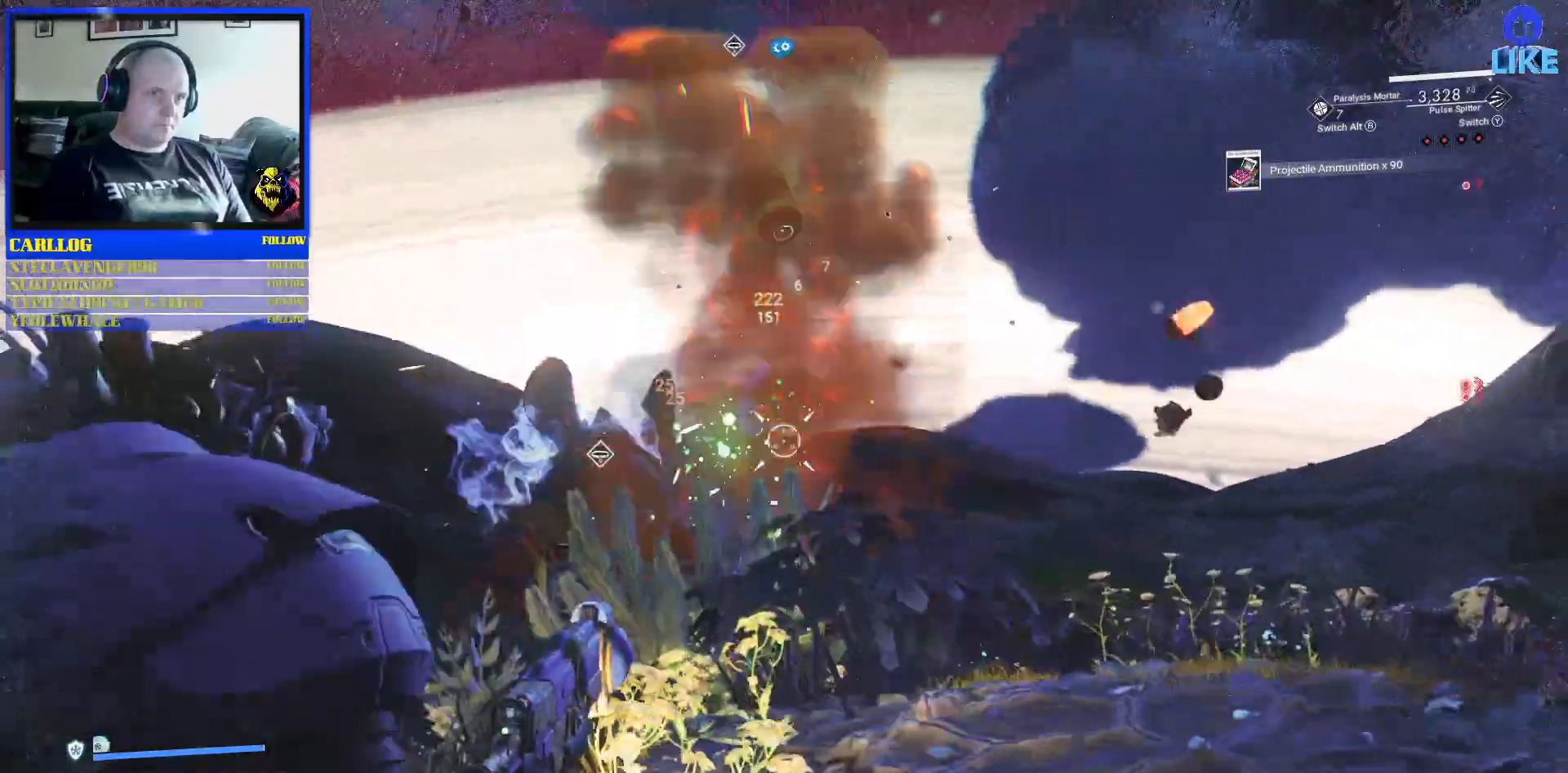
{"buttons": [], "left_stick": "left", "right_stick": "center", "events": [[133, "right_stick", "down-right"], [417, "right_stick", "center"], [483, "left_stick", "left"]]}
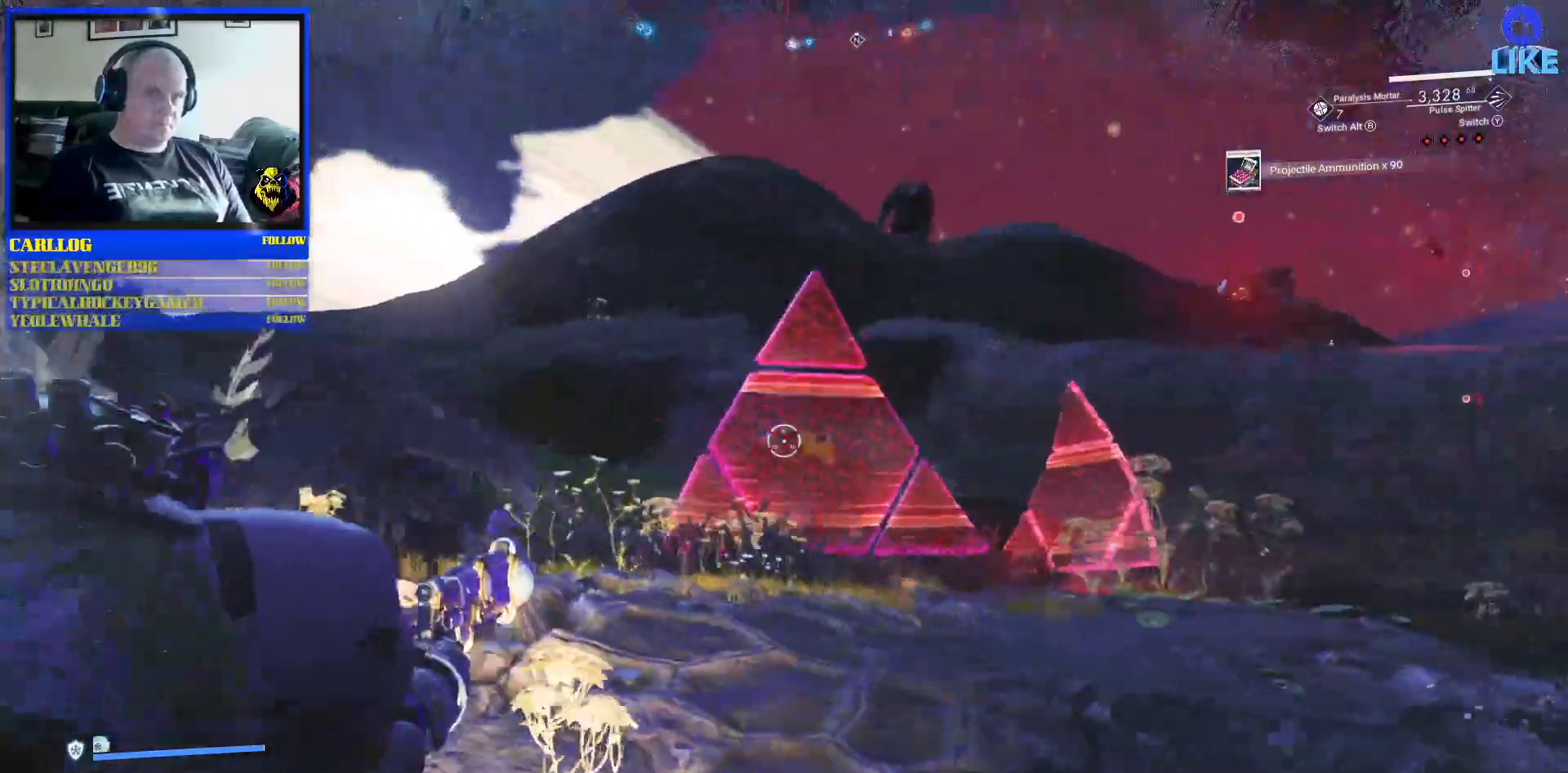
{"buttons": [], "left_stick": "up-left", "right_stick": "up", "events": [[233, "right_stick", "down-left"], [333, "left_stick", "up-left"], [433, "right_stick", "center"], [500, "right_stick", "up"]]}
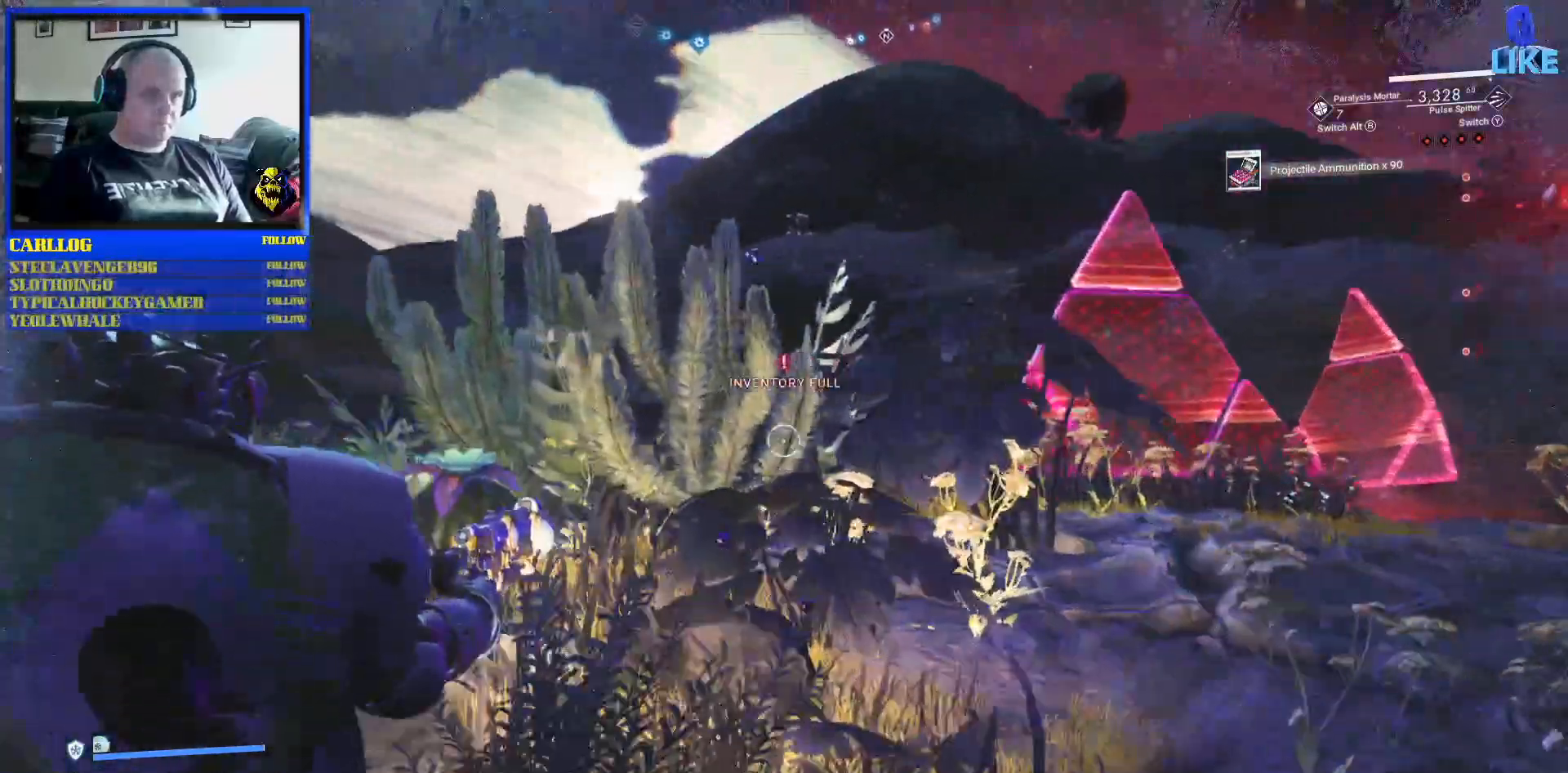
{"buttons": [], "left_stick": "up", "right_stick": "right", "events": [[50, "right_stick", "center"], [267, "right_stick", "right"], [483, "left_stick", "up"]]}
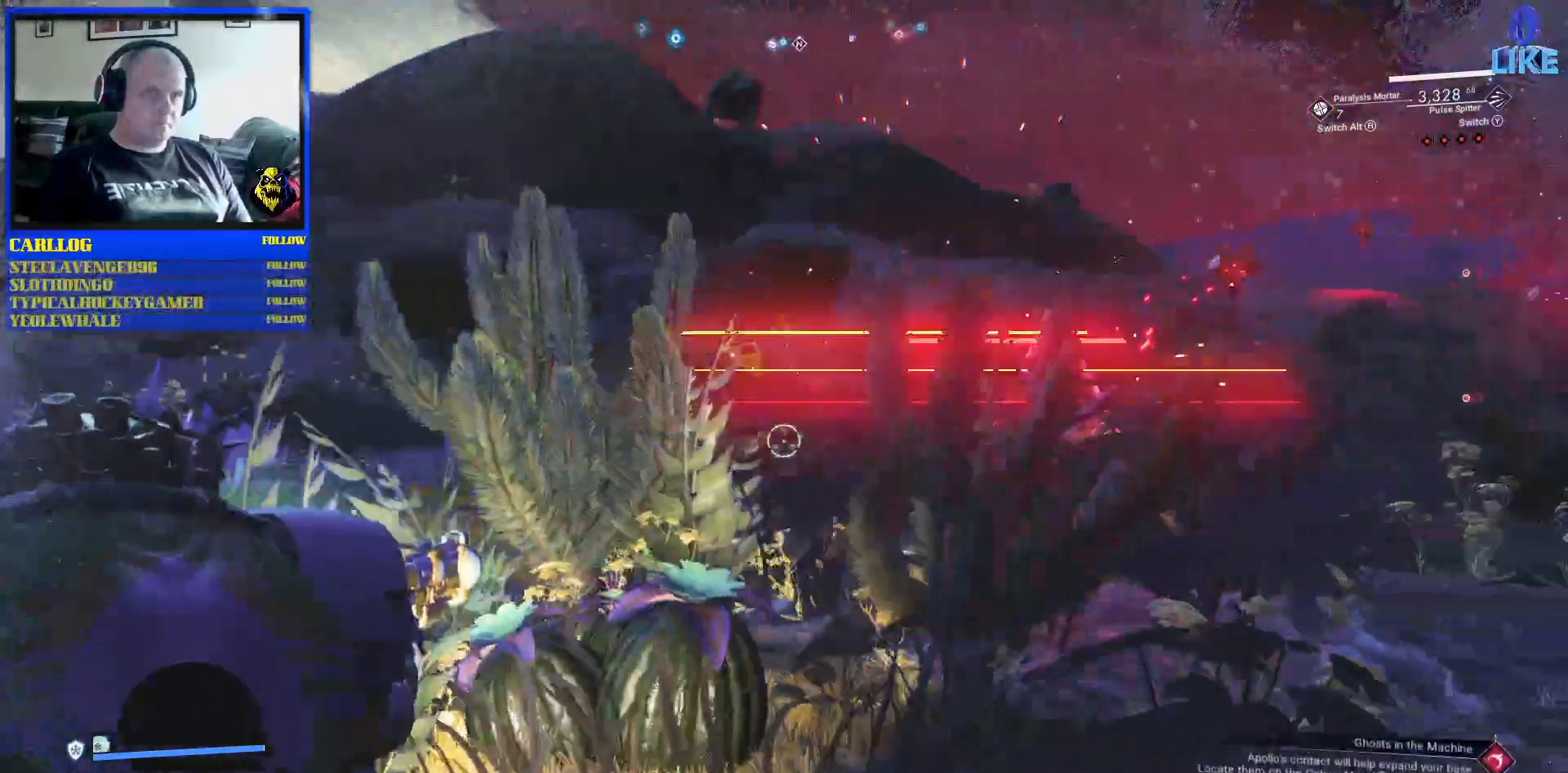
{"buttons": [], "left_stick": "up", "right_stick": "up-left", "events": [[200, "right_stick", "center"], [350, "right_stick", "up-left"]]}
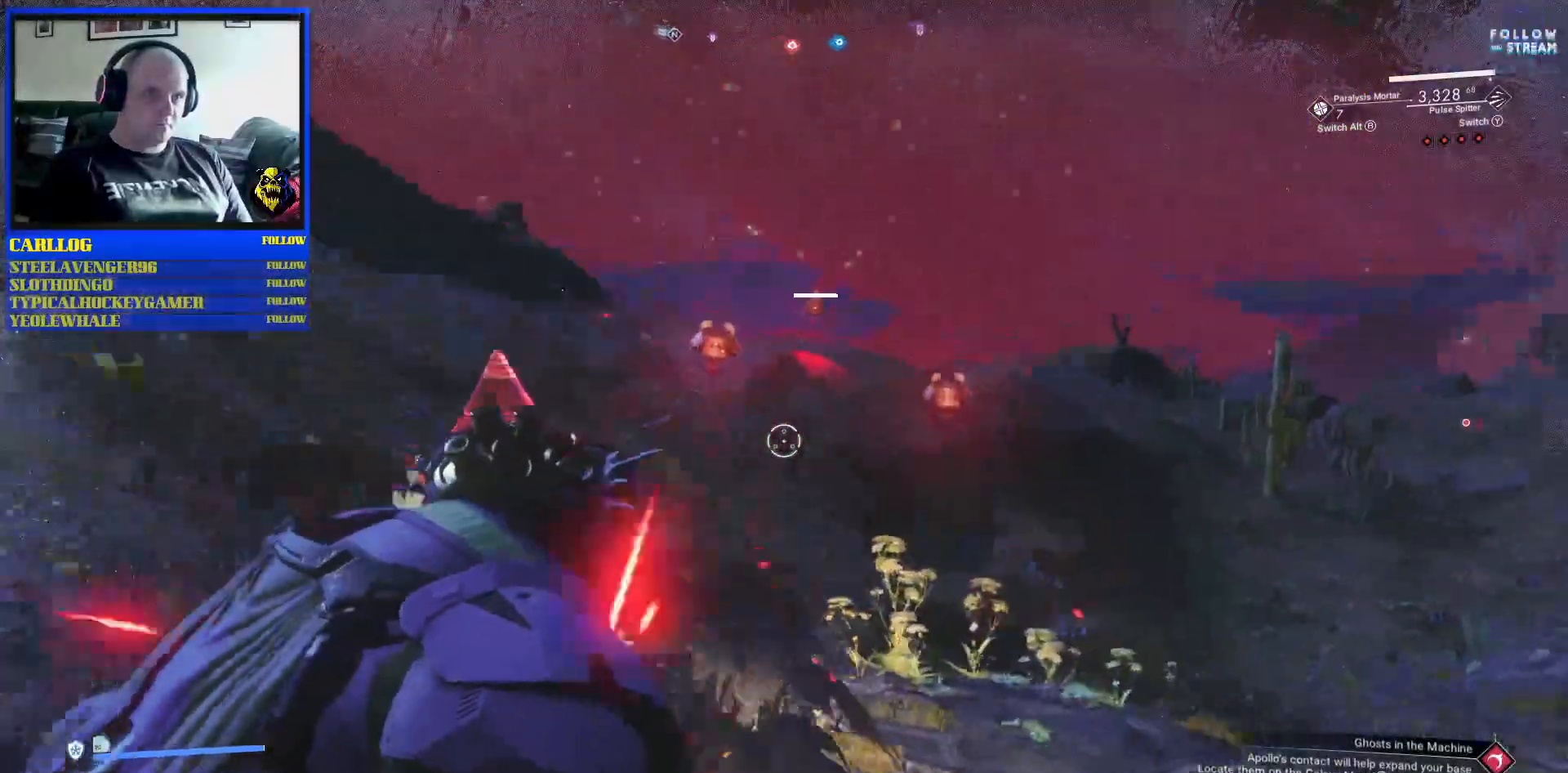
{"buttons": ["L1"], "left_stick": "up", "right_stick": "down", "events": [[150, "right_stick", "up-right"], [350, "right_stick", "center"], [433, "L1", "down"], [433, "right_stick", "down"]]}
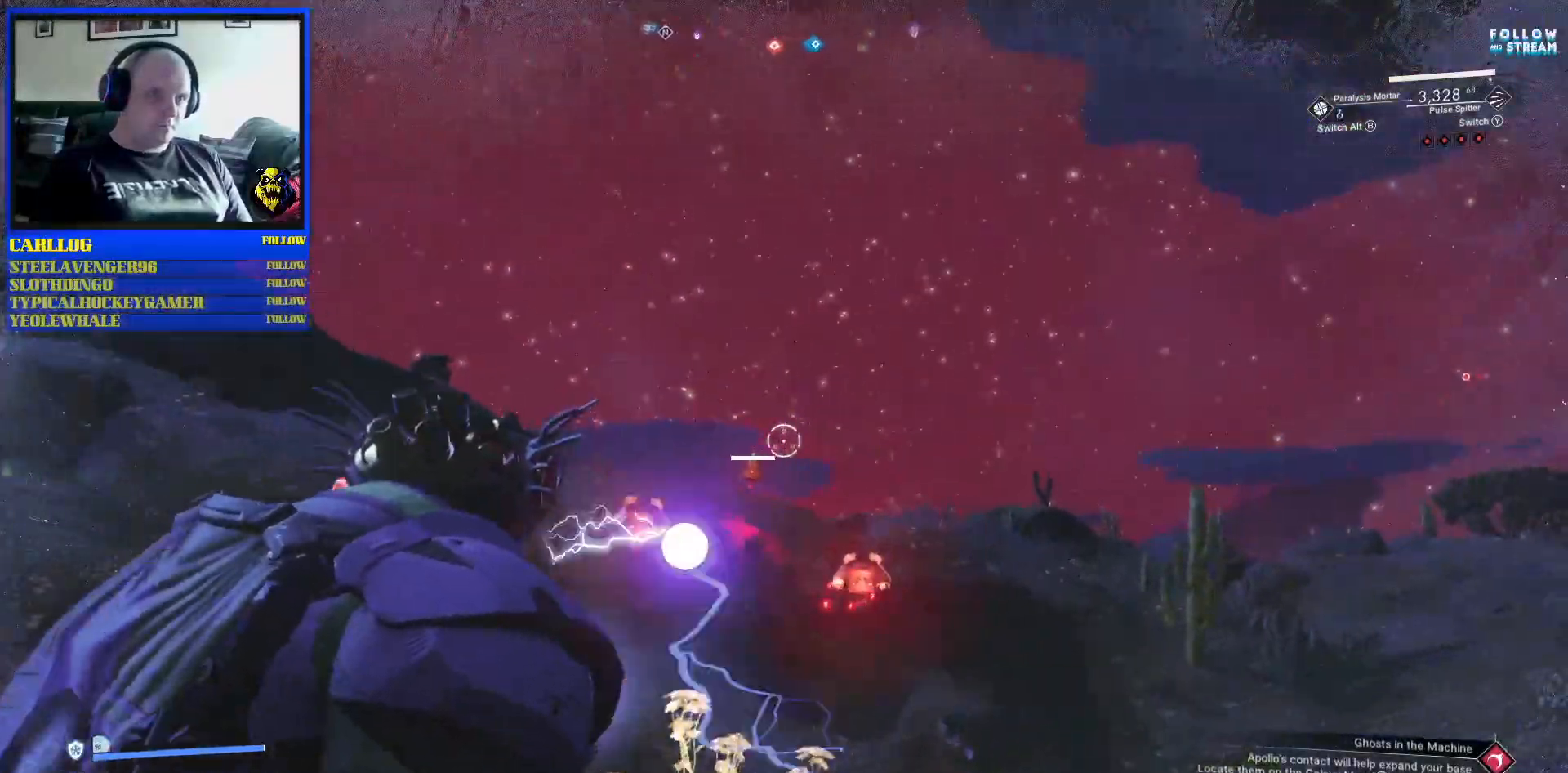
{"buttons": [], "left_stick": "up", "right_stick": "down", "events": [[50, "L1", "up"], [150, "right_stick", "center"], [483, "right_stick", "down"]]}
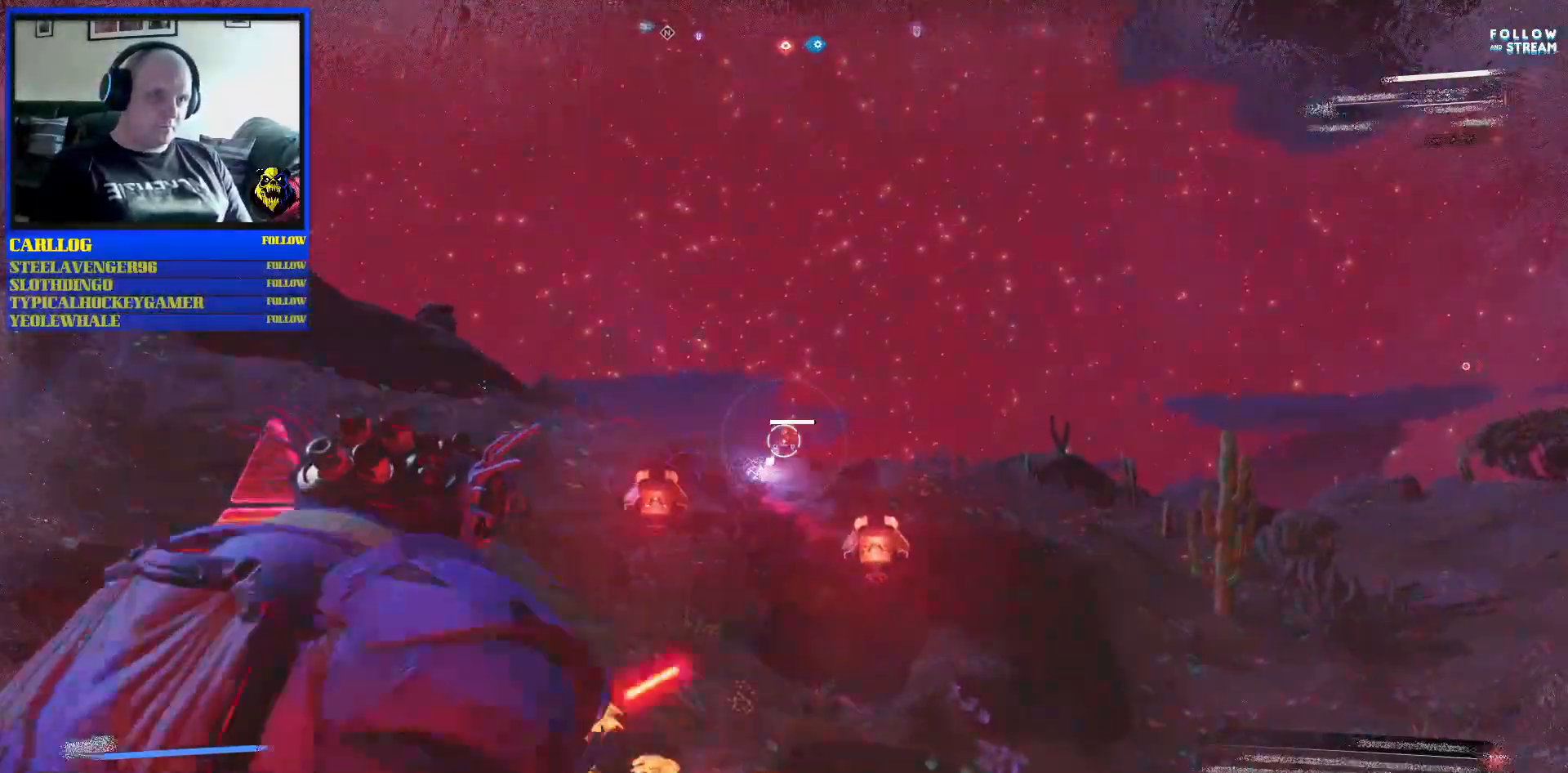
{"buttons": [], "left_stick": "up", "right_stick": "center"}
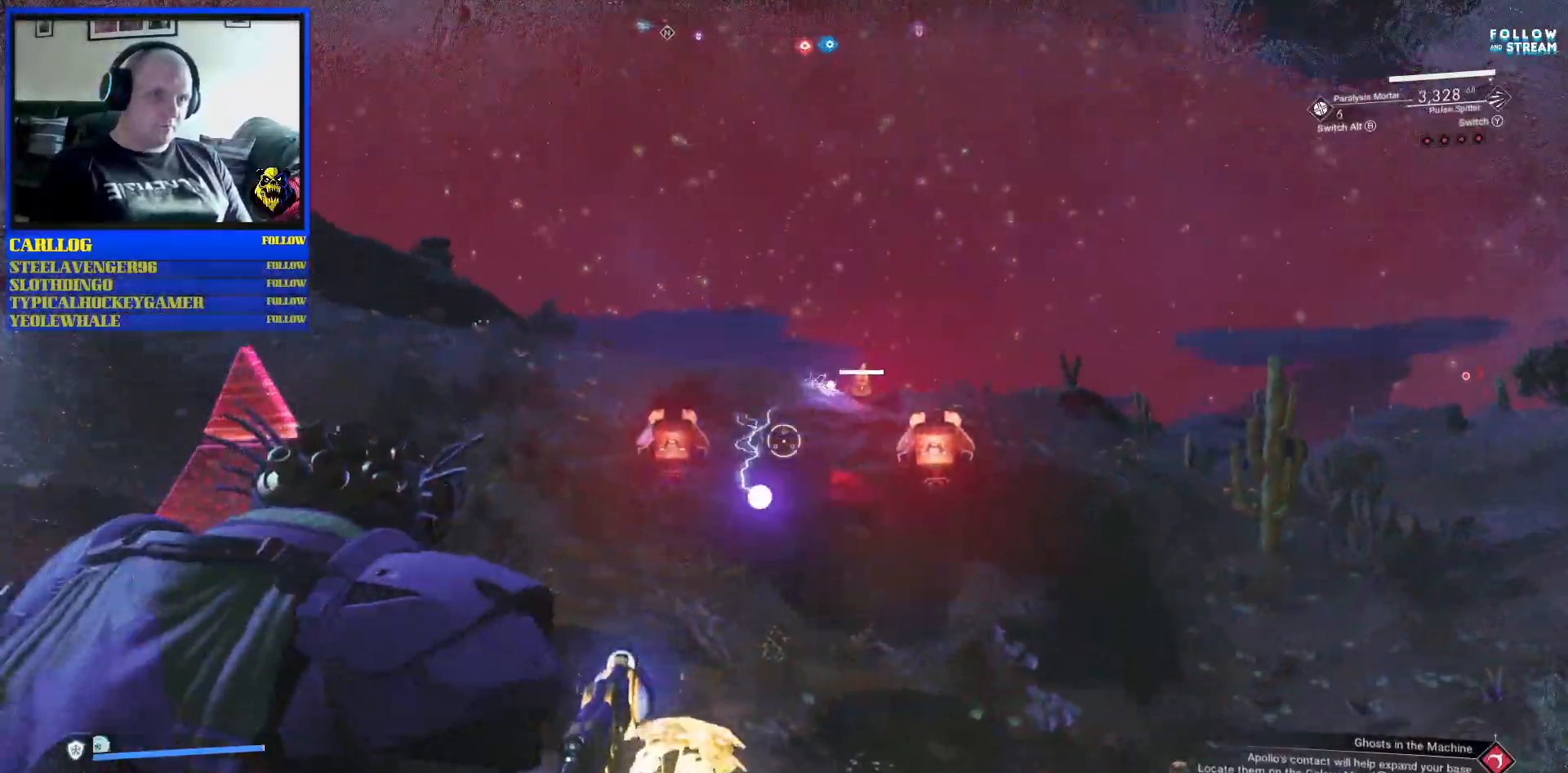
{"buttons": [], "left_stick": "left", "right_stick": "left", "events": [[233, "left_stick", "center"], [417, "right_stick", "left"], [450, "left_stick", "left"]]}
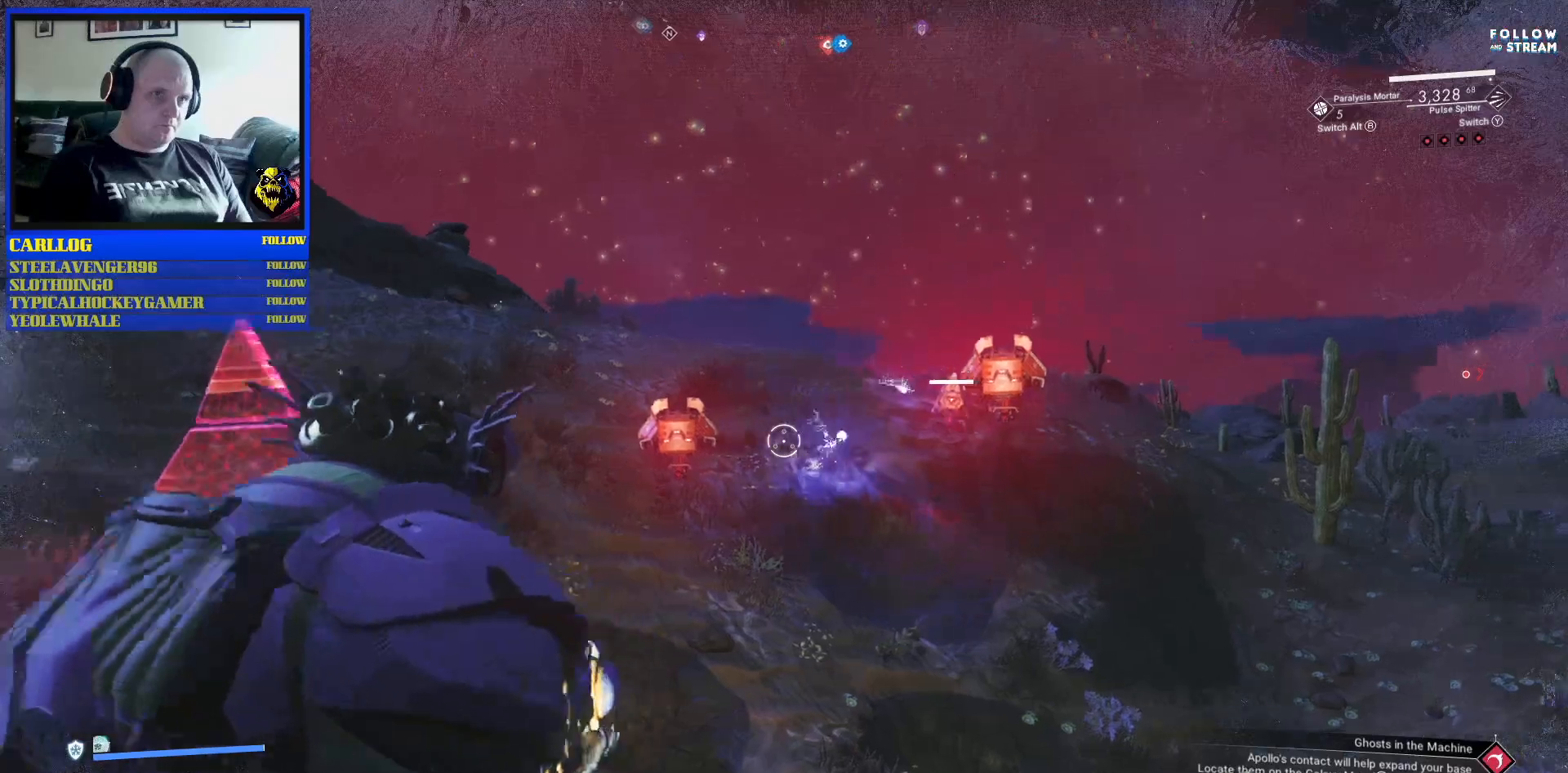
{"buttons": [], "left_stick": "center", "right_stick": "center", "events": [[17, "right_stick", "up-left"], [133, "left_stick", "center"], [217, "L1", "down"], [250, "left_stick", "up"], [267, "right_stick", "right"], [350, "L1", "up"], [350, "right_stick", "down-right"], [383, "left_stick", "center"], [467, "right_stick", "center"]]}
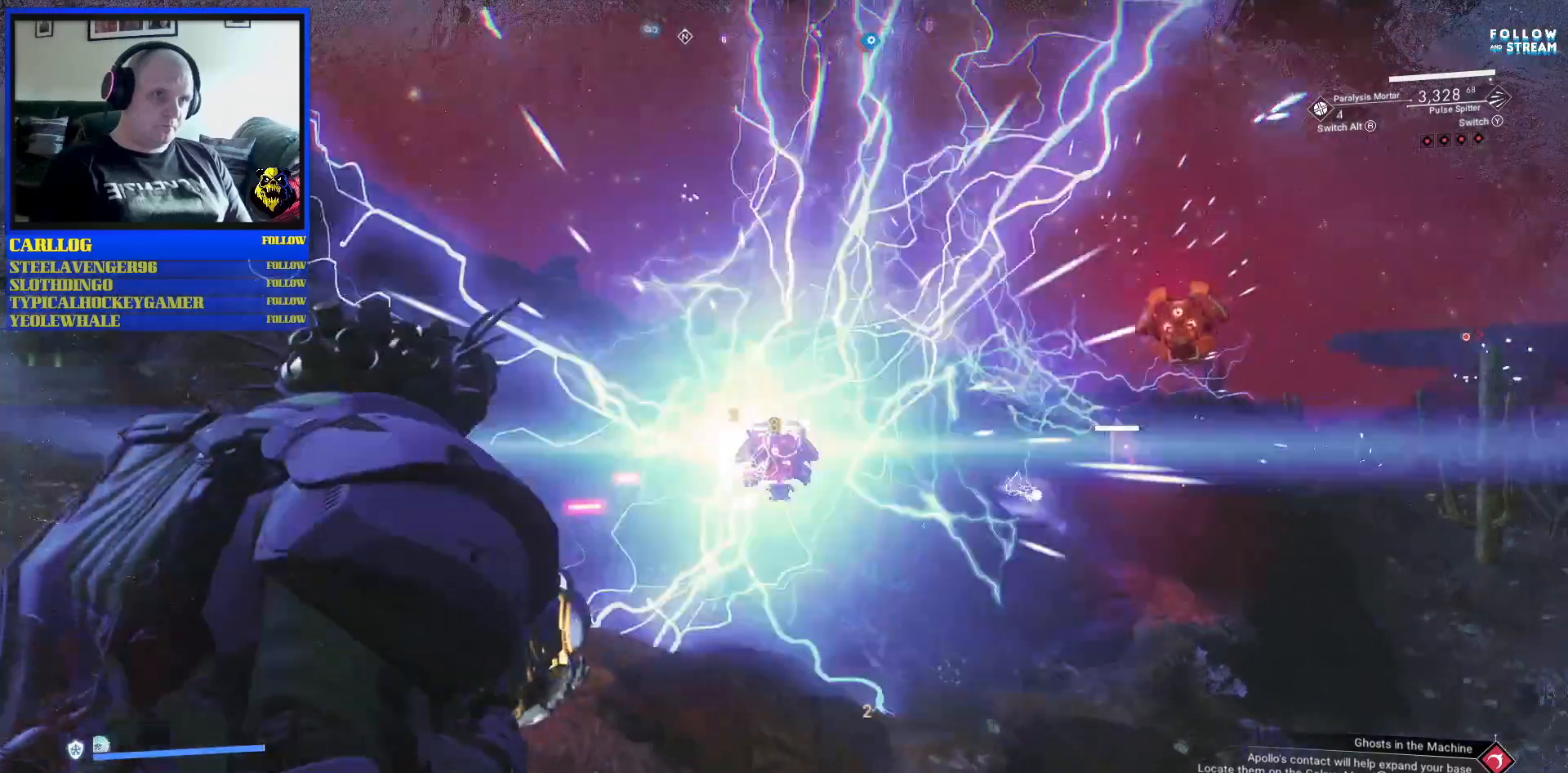
{"buttons": ["R2"], "left_stick": "center", "right_stick": "center", "events": [[217, "right_stick", "down-right"], [417, "R2", "down"], [450, "right_stick", "center"]]}
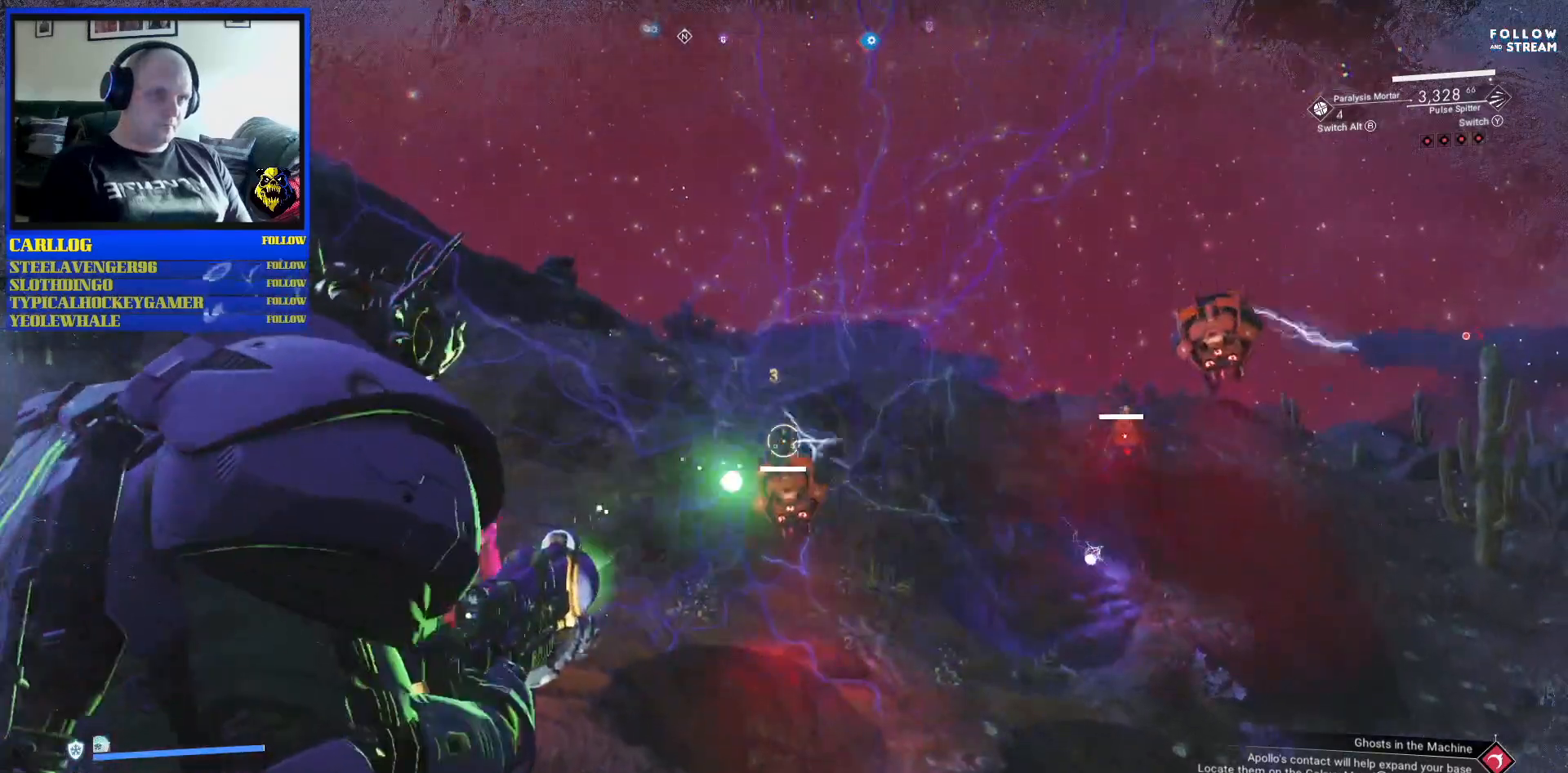
{"buttons": ["R2"], "left_stick": "center", "right_stick": "down", "events": [[33, "right_stick", "down"]]}
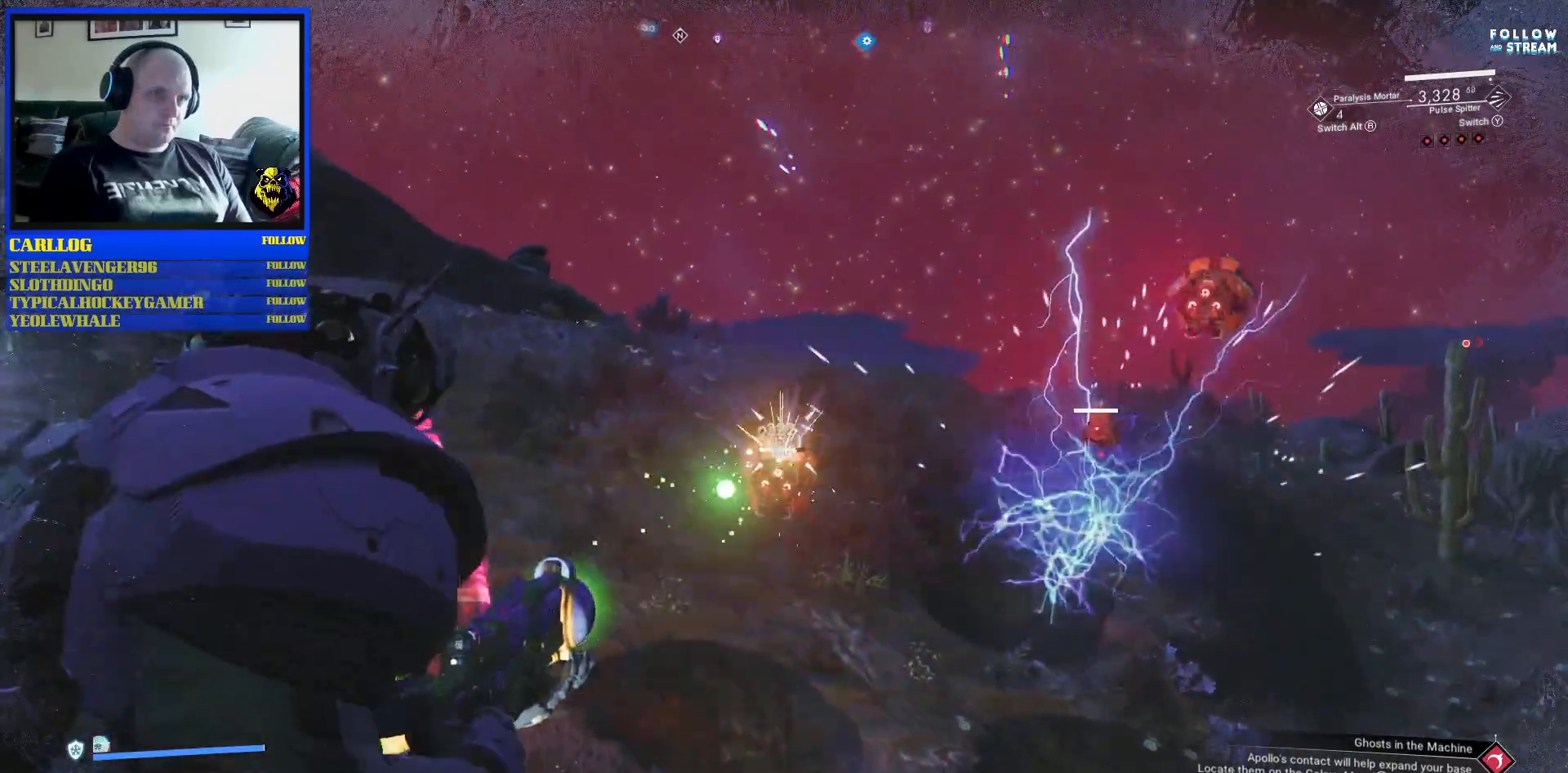
{"buttons": ["R2"], "left_stick": "center", "right_stick": "down-right", "events": [[117, "right_stick", "center"], [183, "right_stick", "down"], [500, "right_stick", "down-right"]]}
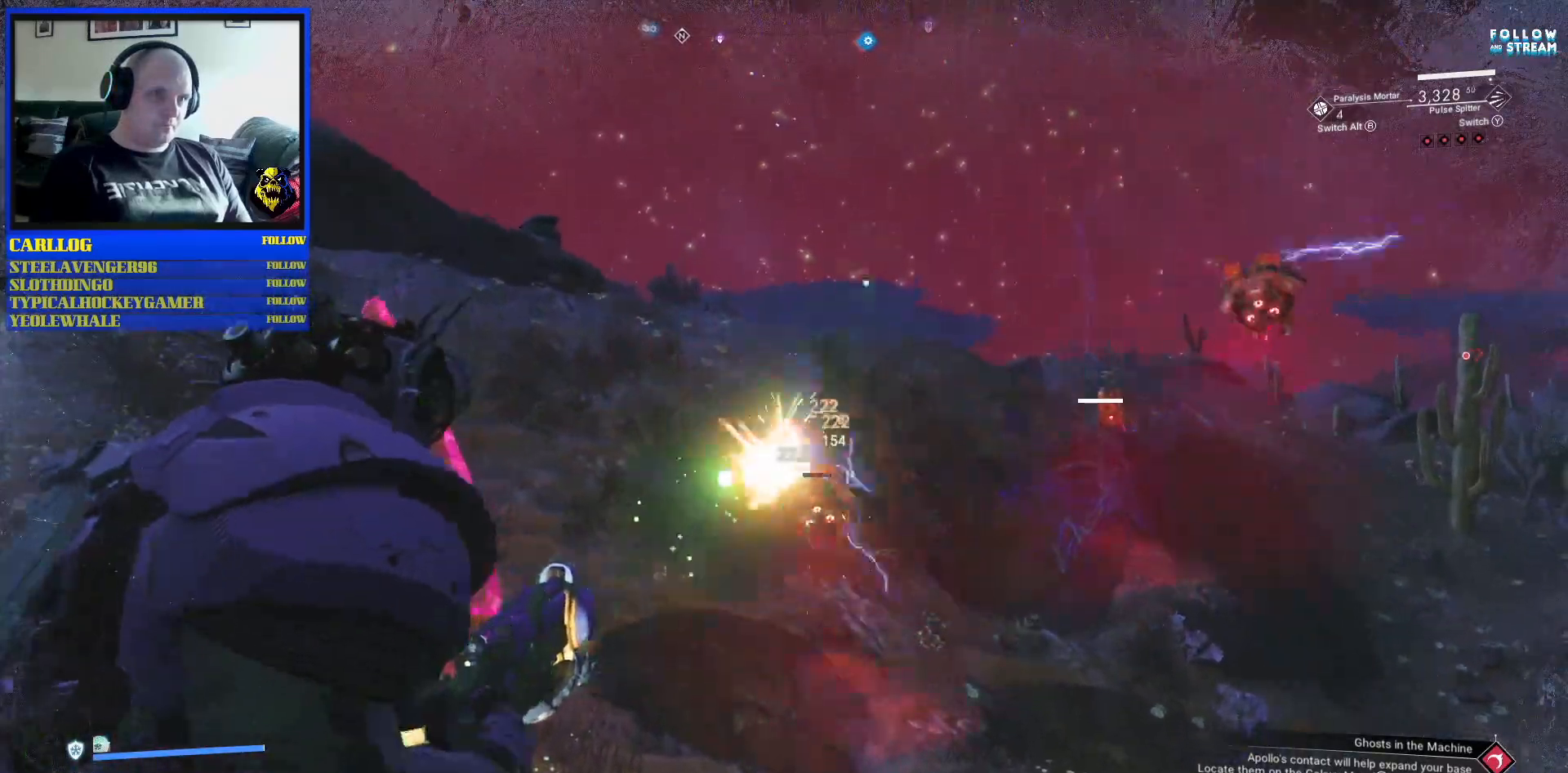
{"buttons": ["R2"], "left_stick": "up", "right_stick": "down-right", "events": [[450, "left_stick", "up"]]}
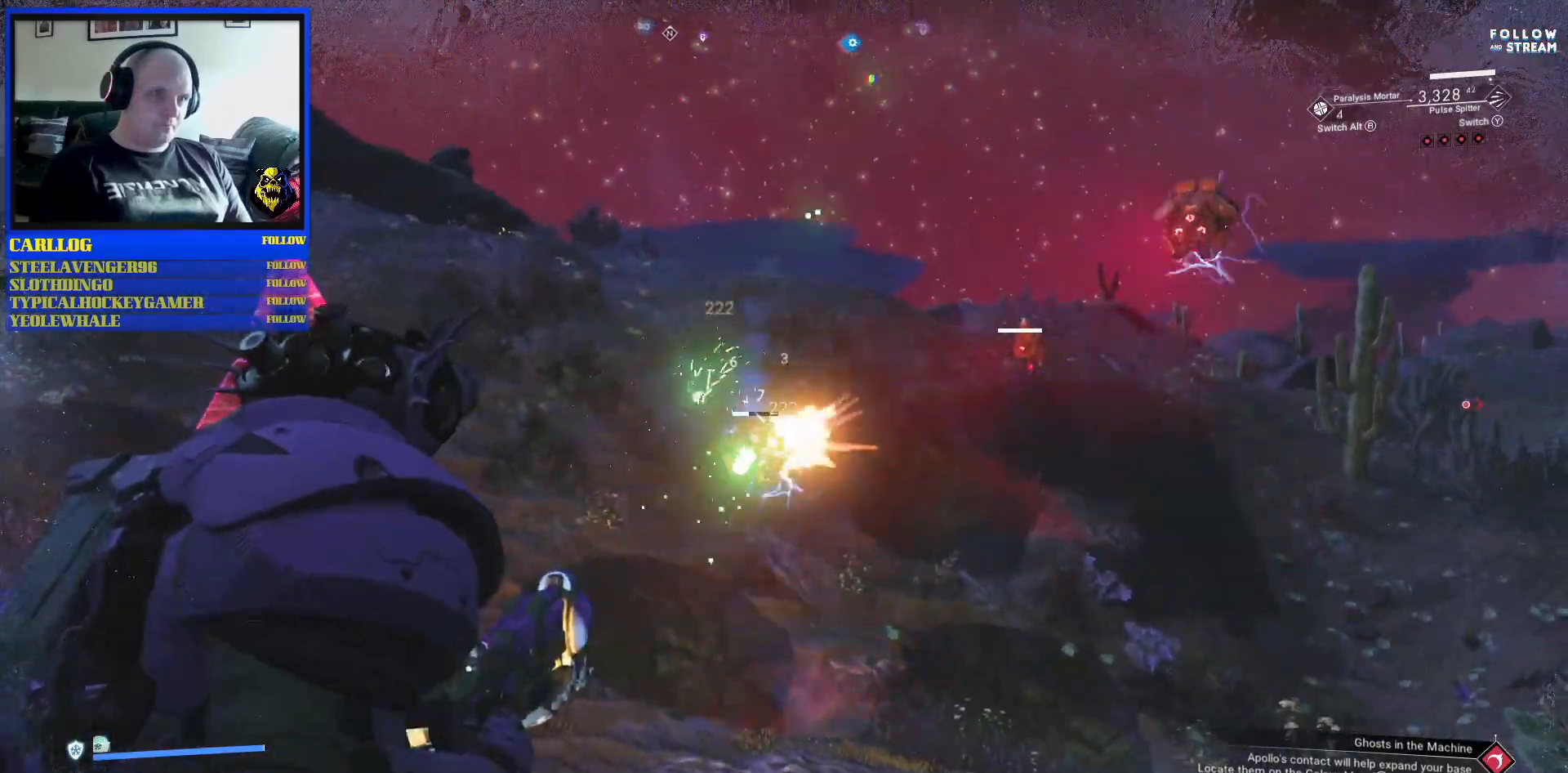
{"buttons": [], "left_stick": "up-left", "right_stick": "up", "events": [[33, "R2", "up"], [50, "right_stick", "up-right"], [300, "right_stick", "center"], [417, "right_stick", "up-right"], [500, "left_stick", "up-left"], [500, "right_stick", "up"]]}
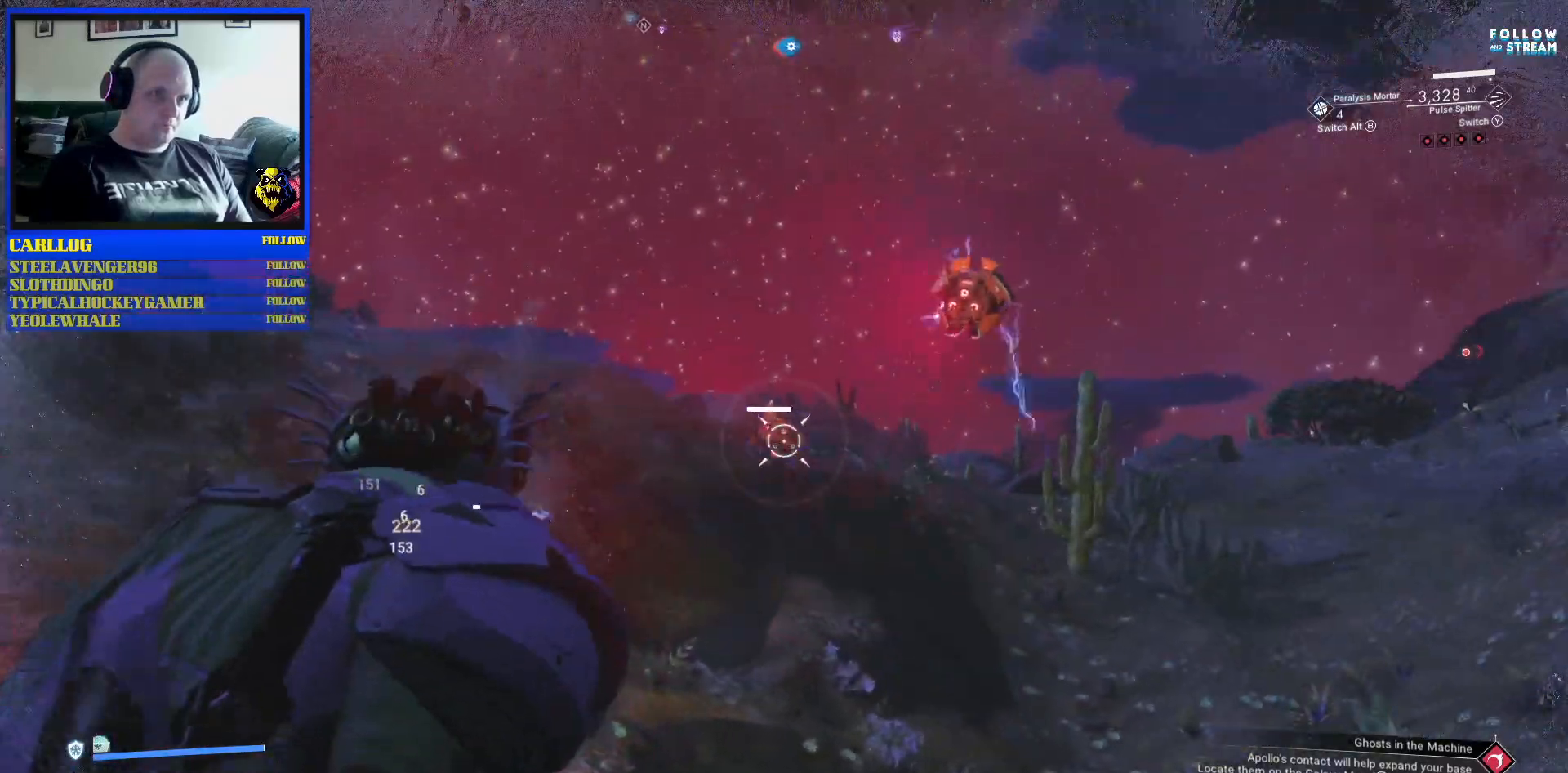
{"buttons": ["R2"], "left_stick": "center", "right_stick": "center", "events": [[33, "right_stick", "up-left"], [117, "left_stick", "up"], [133, "R2", "down"], [150, "right_stick", "up"], [233, "left_stick", "center"], [250, "right_stick", "center"]]}
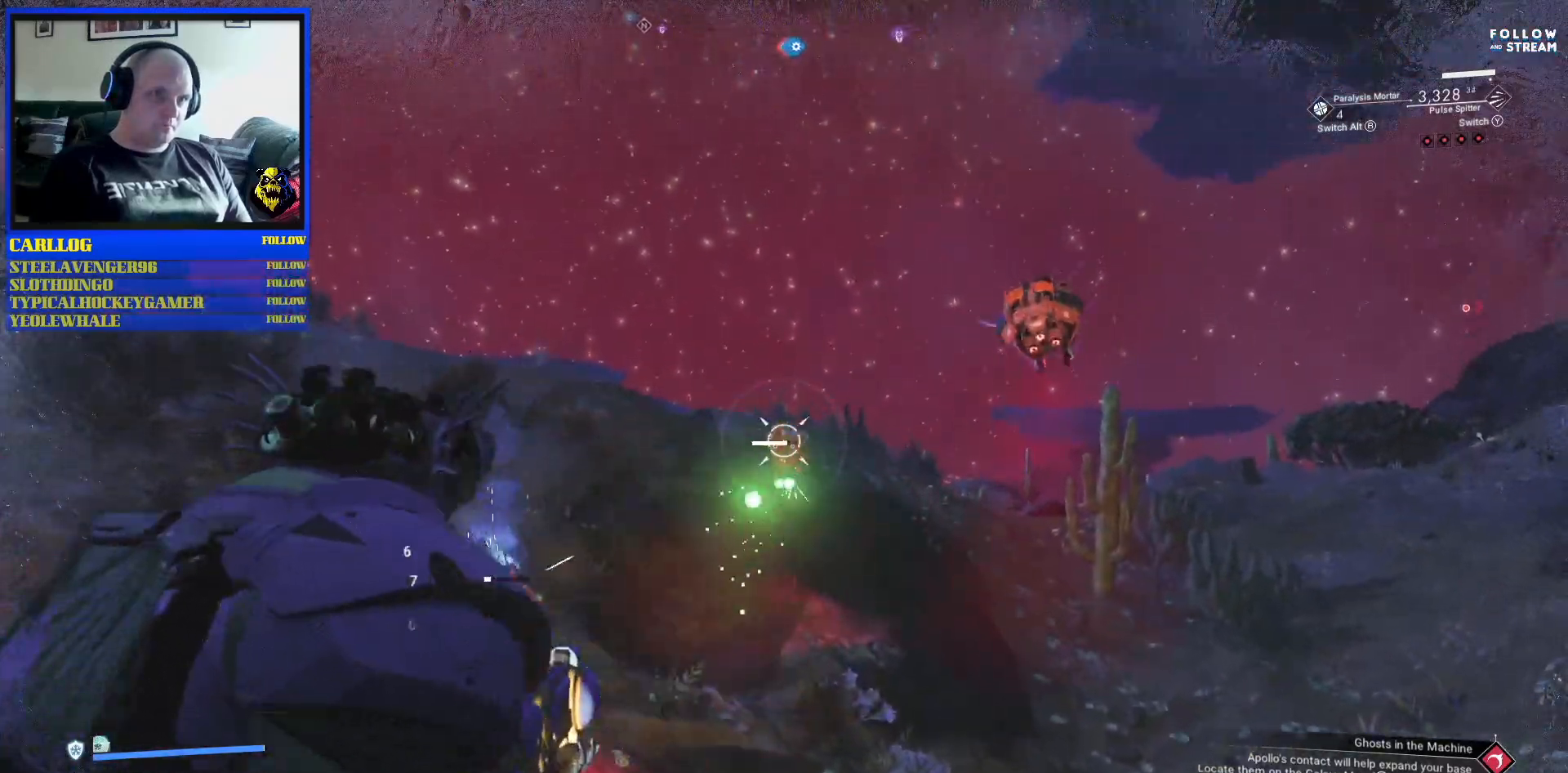
{"buttons": ["R2"], "left_stick": "center", "right_stick": "center", "events": []}